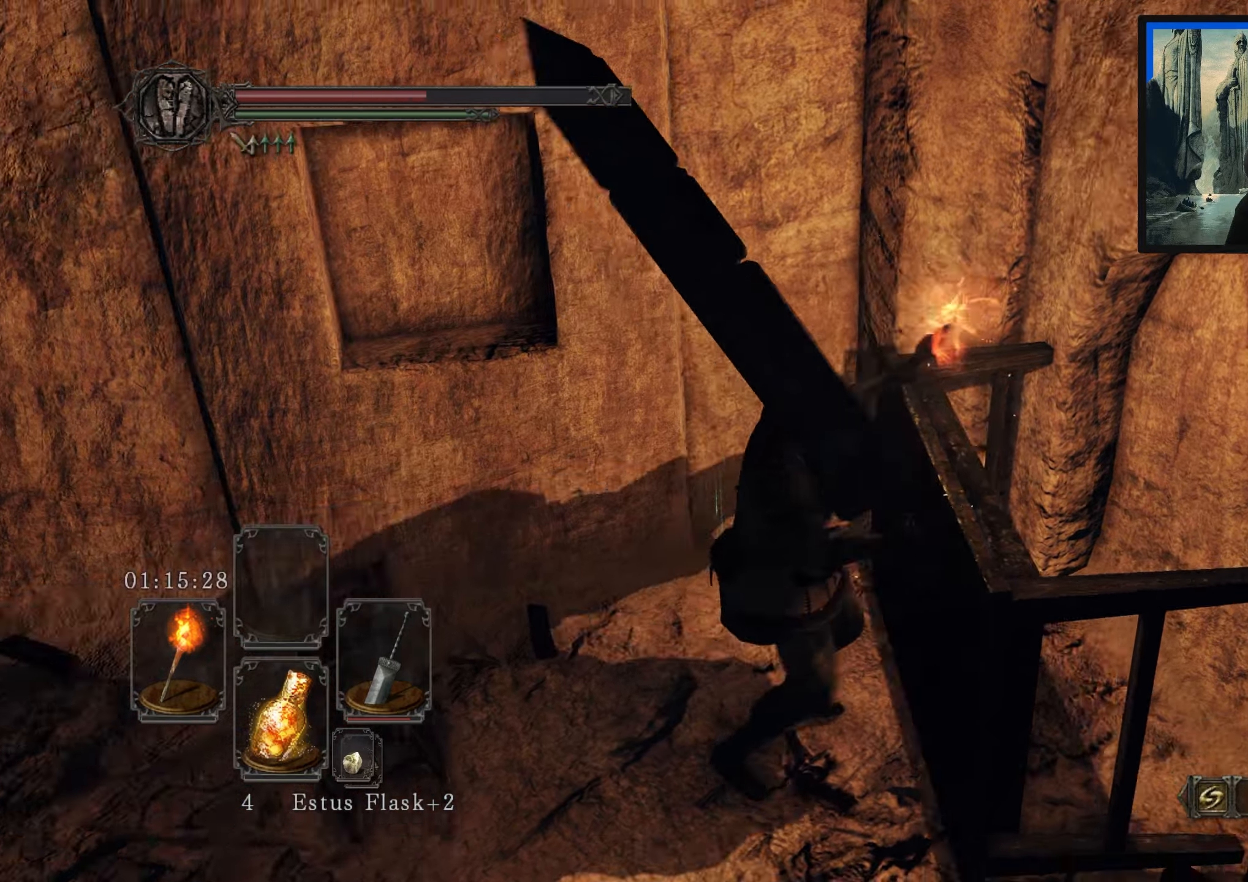
Gameplay with a controller (Xbox layout); each line is a JSON object with the inputs held at the frame after it. "events" lists button and stick changes between this image and that frame as [ms after this image, input, new state], when the widget could be followed in between.
{"buttons": [], "left_stick": "up-right", "right_stick": "center", "events": [[33, "left_stick", "up-right"], [100, "R1", "up"], [367, "right_stick", "center"]]}
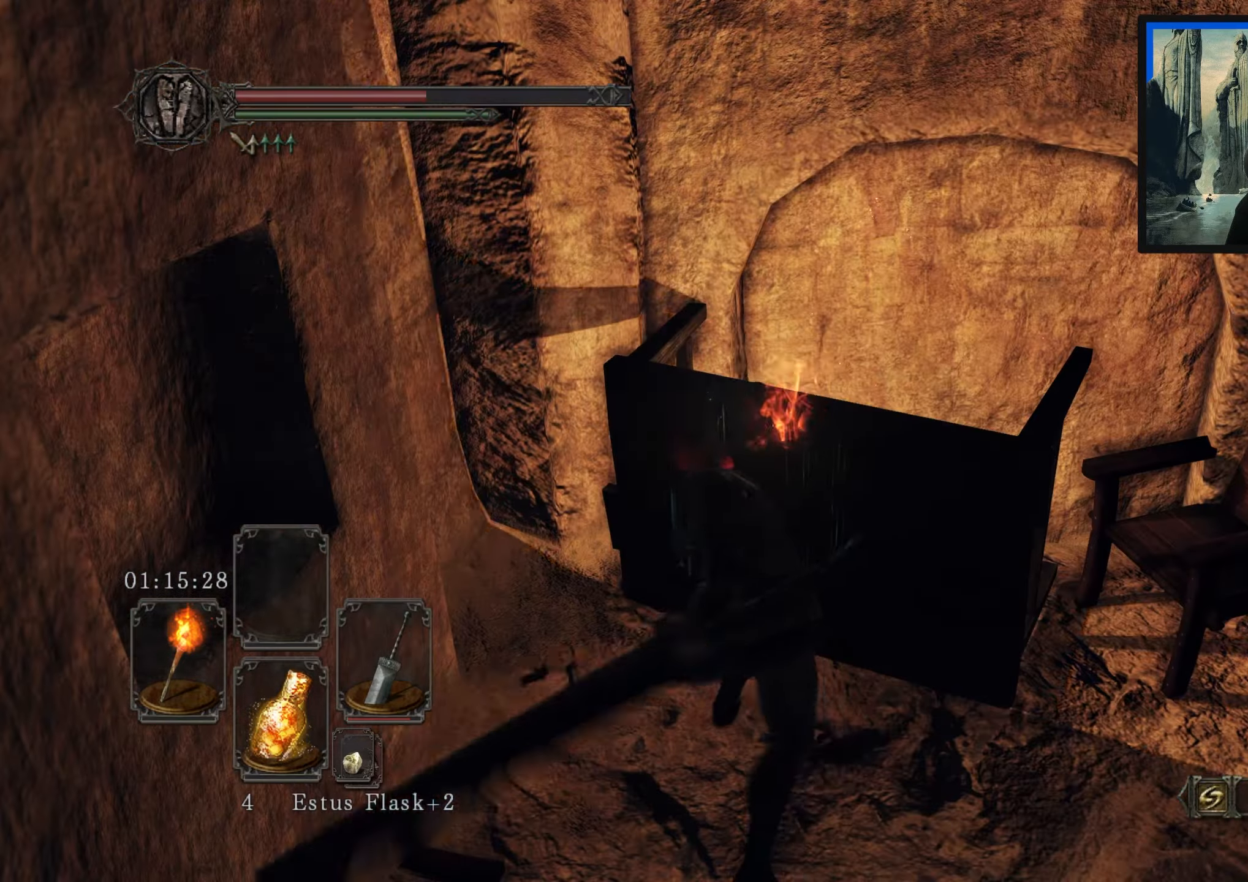
{"buttons": [], "left_stick": "center", "right_stick": "right", "events": [[300, "left_stick", "center"], [367, "right_stick", "right"]]}
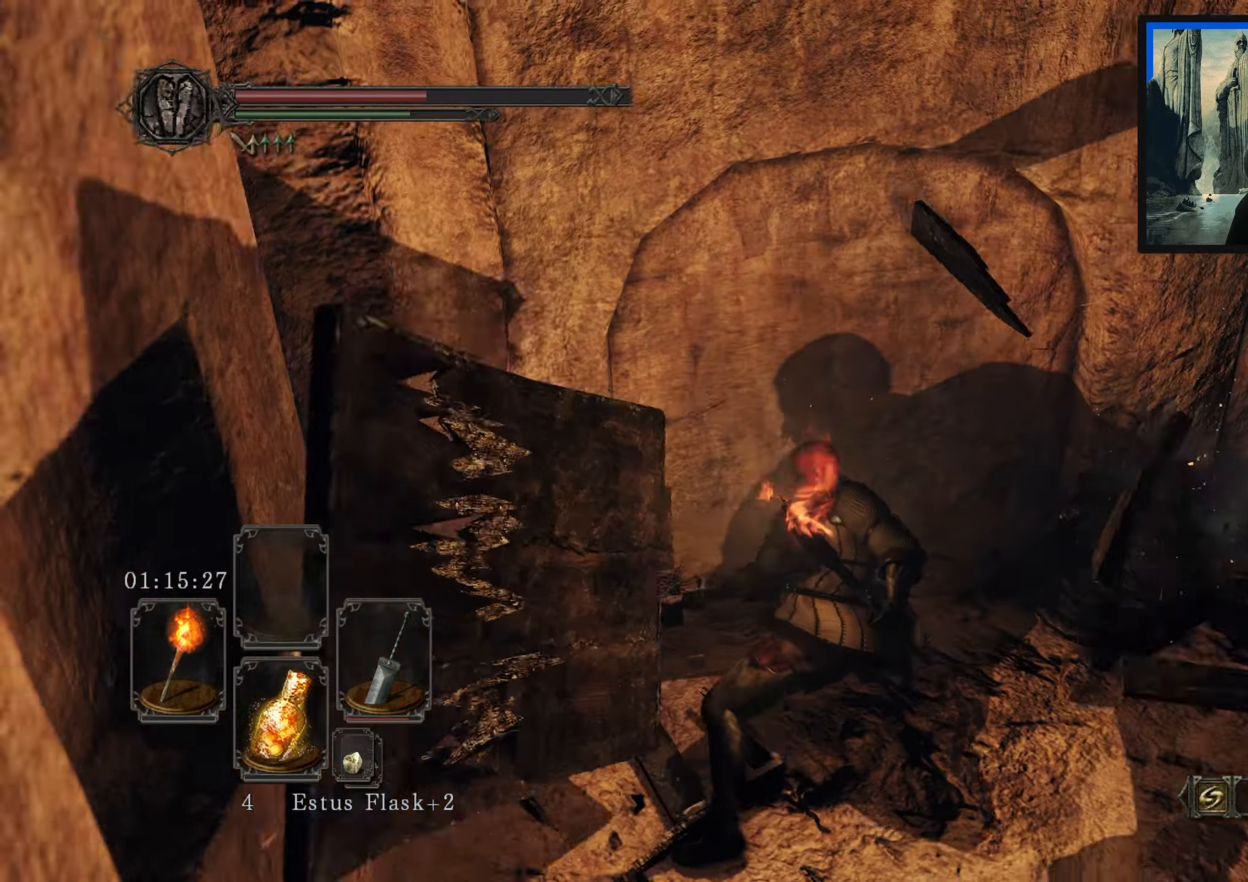
{"buttons": [], "left_stick": "up-right", "right_stick": "center", "events": [[67, "left_stick", "up-right"], [267, "right_stick", "up-right"], [433, "right_stick", "center"]]}
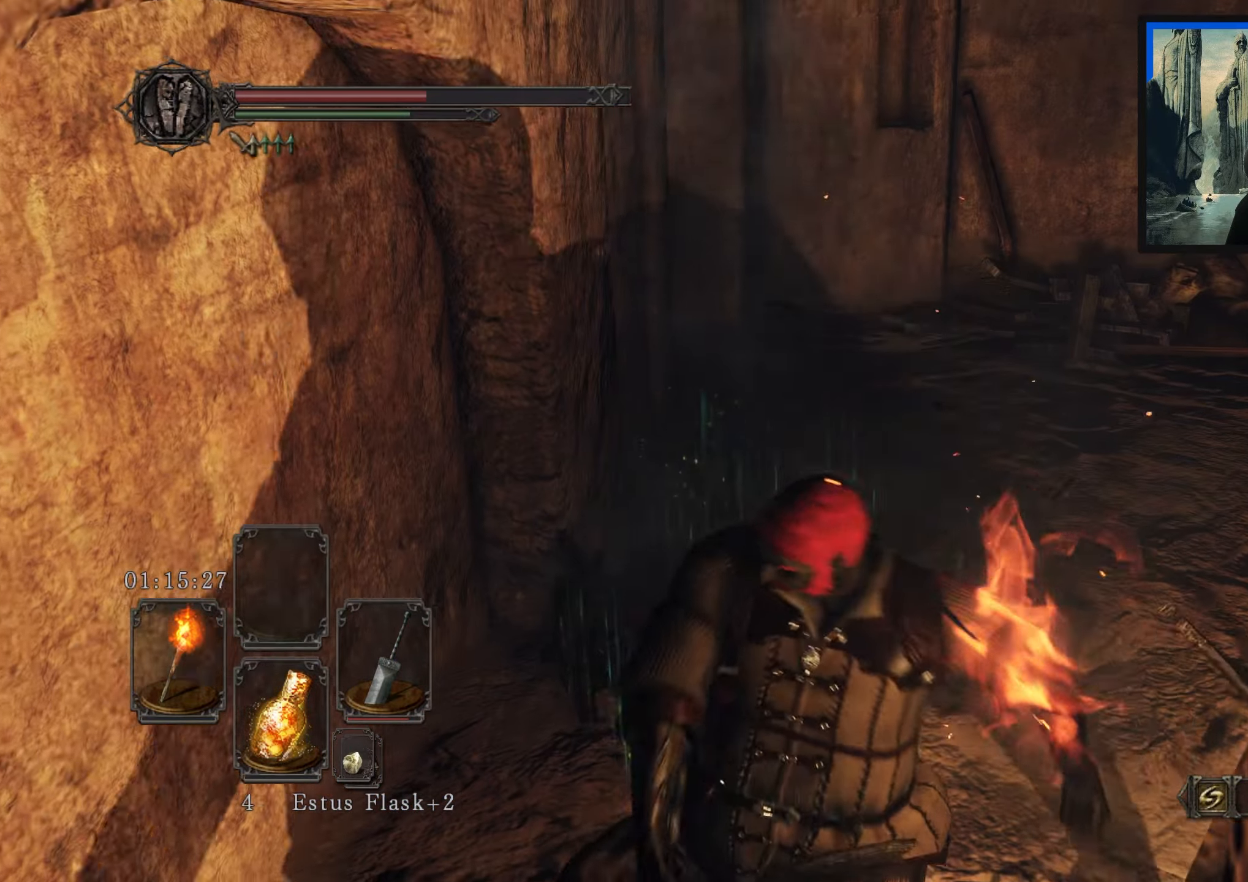
{"buttons": [], "left_stick": "up", "right_stick": "center", "events": [[100, "right_stick", "right"], [400, "left_stick", "up"], [400, "right_stick", "center"]]}
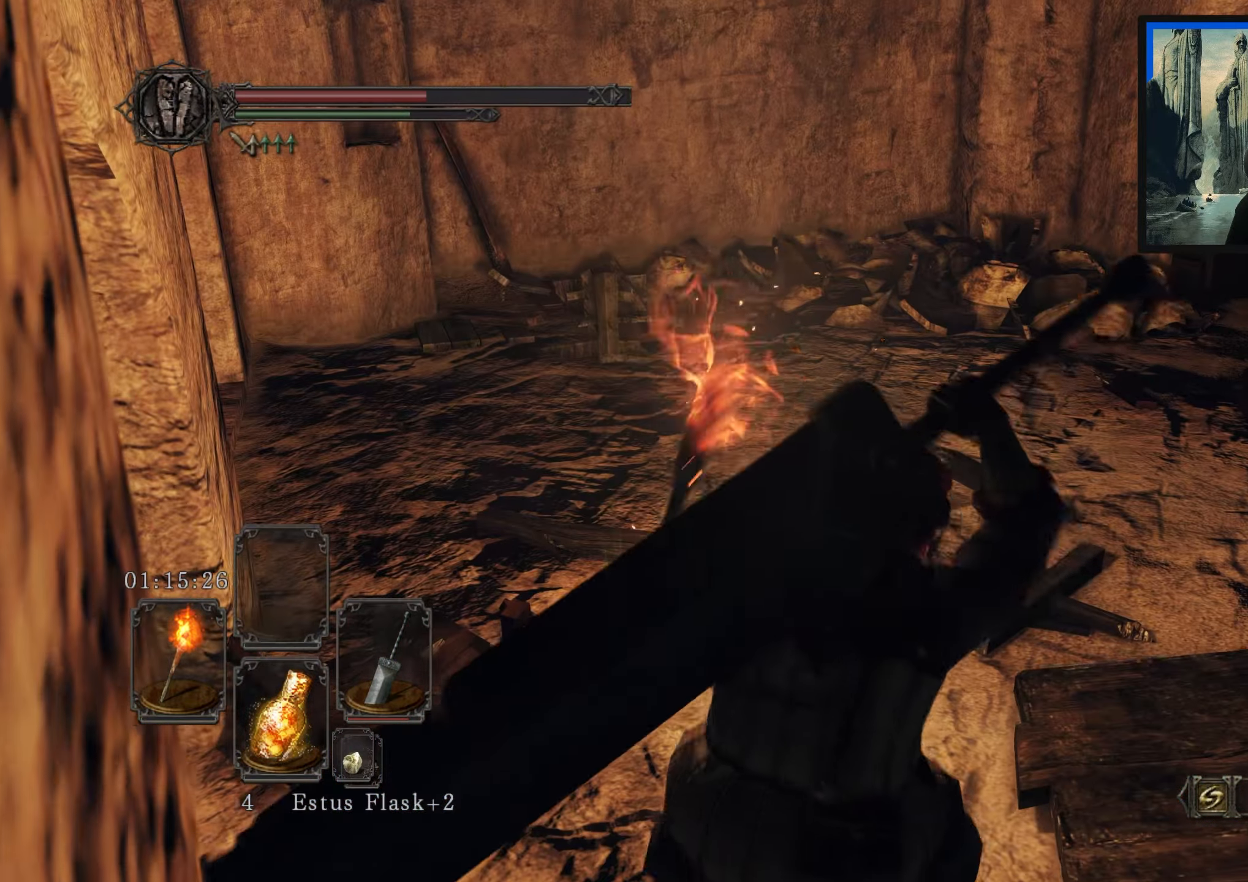
{"buttons": [], "left_stick": "up", "right_stick": "center", "events": [[100, "right_stick", "right"], [350, "right_stick", "center"]]}
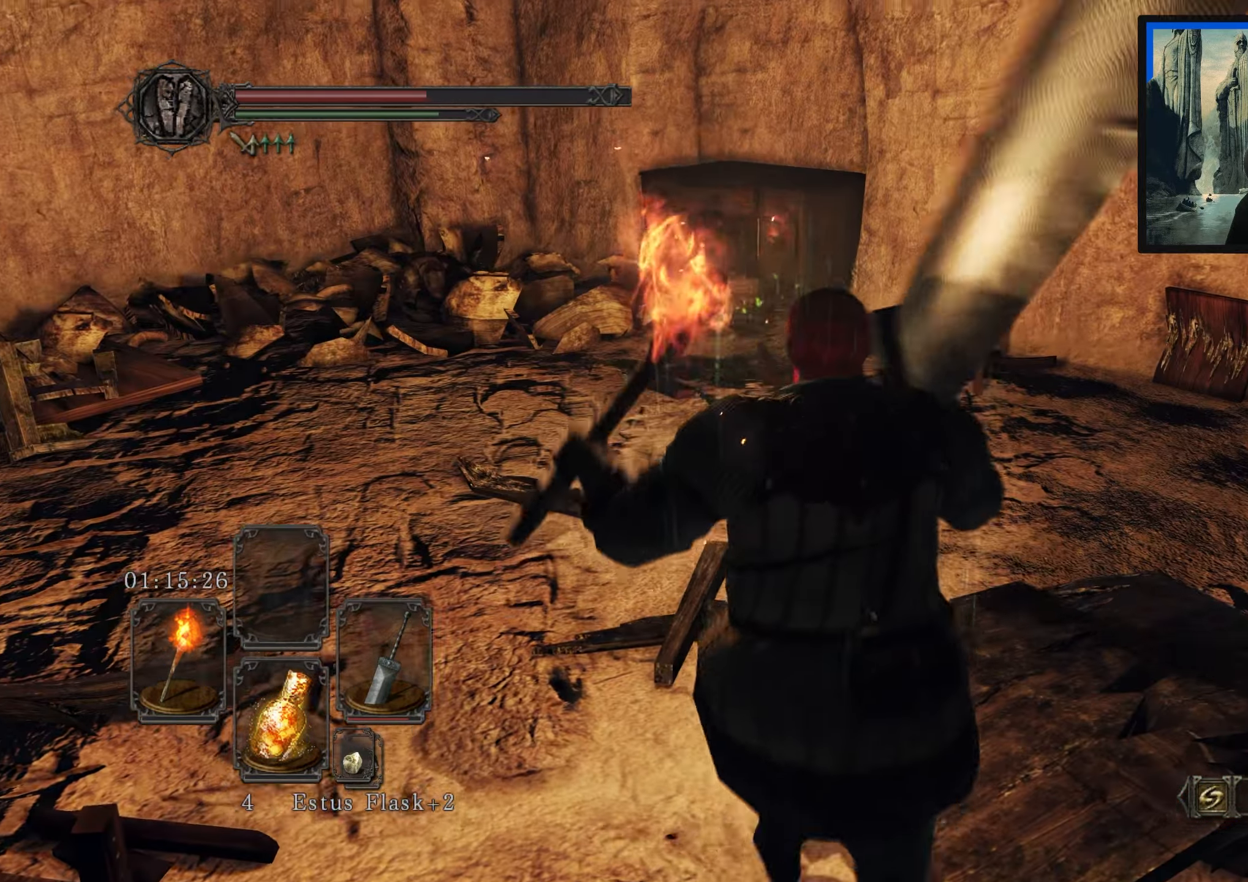
{"buttons": [], "left_stick": "up-left", "right_stick": "center", "events": [[67, "right_stick", "right"], [267, "right_stick", "center"], [467, "left_stick", "up-left"]]}
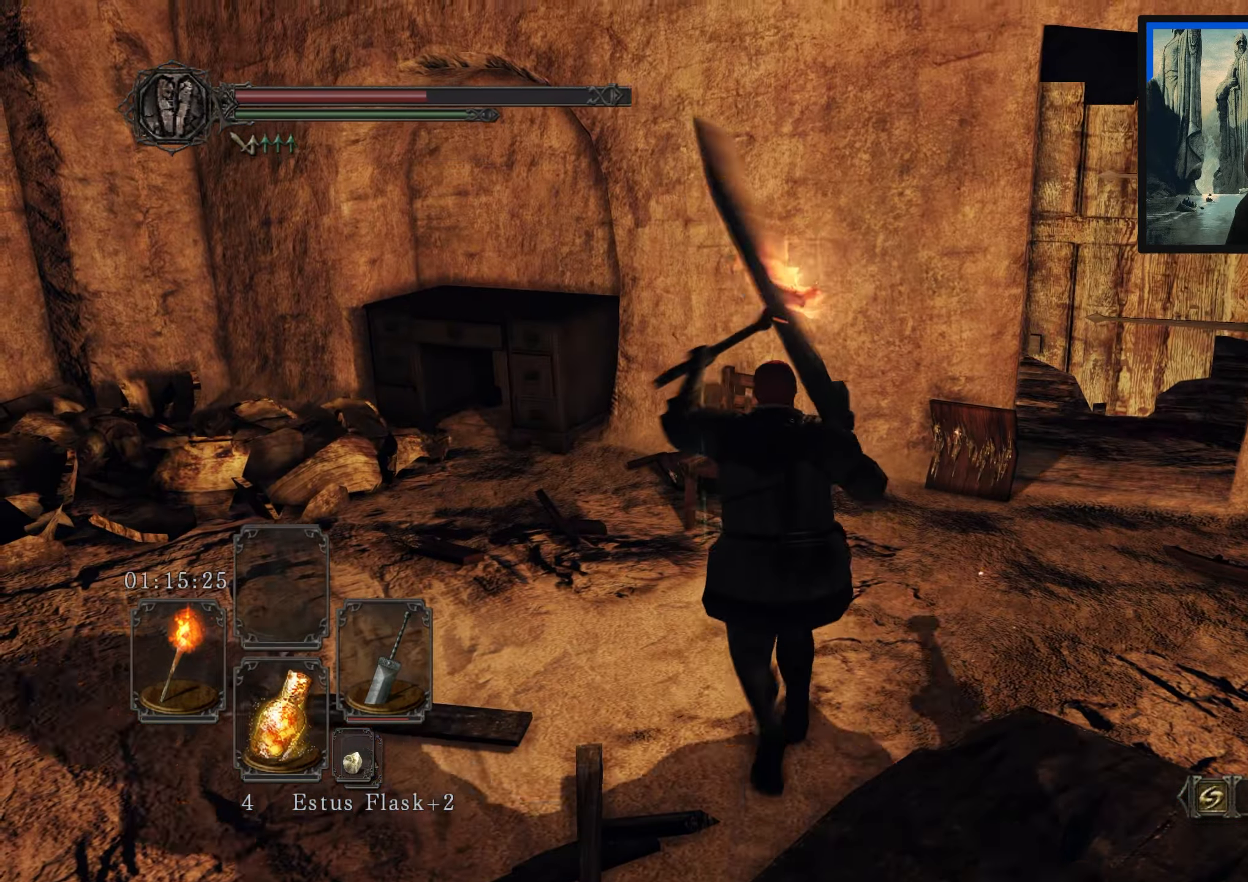
{"buttons": [], "left_stick": "up-left", "right_stick": "down-right", "events": [[283, "right_stick", "down-right"]]}
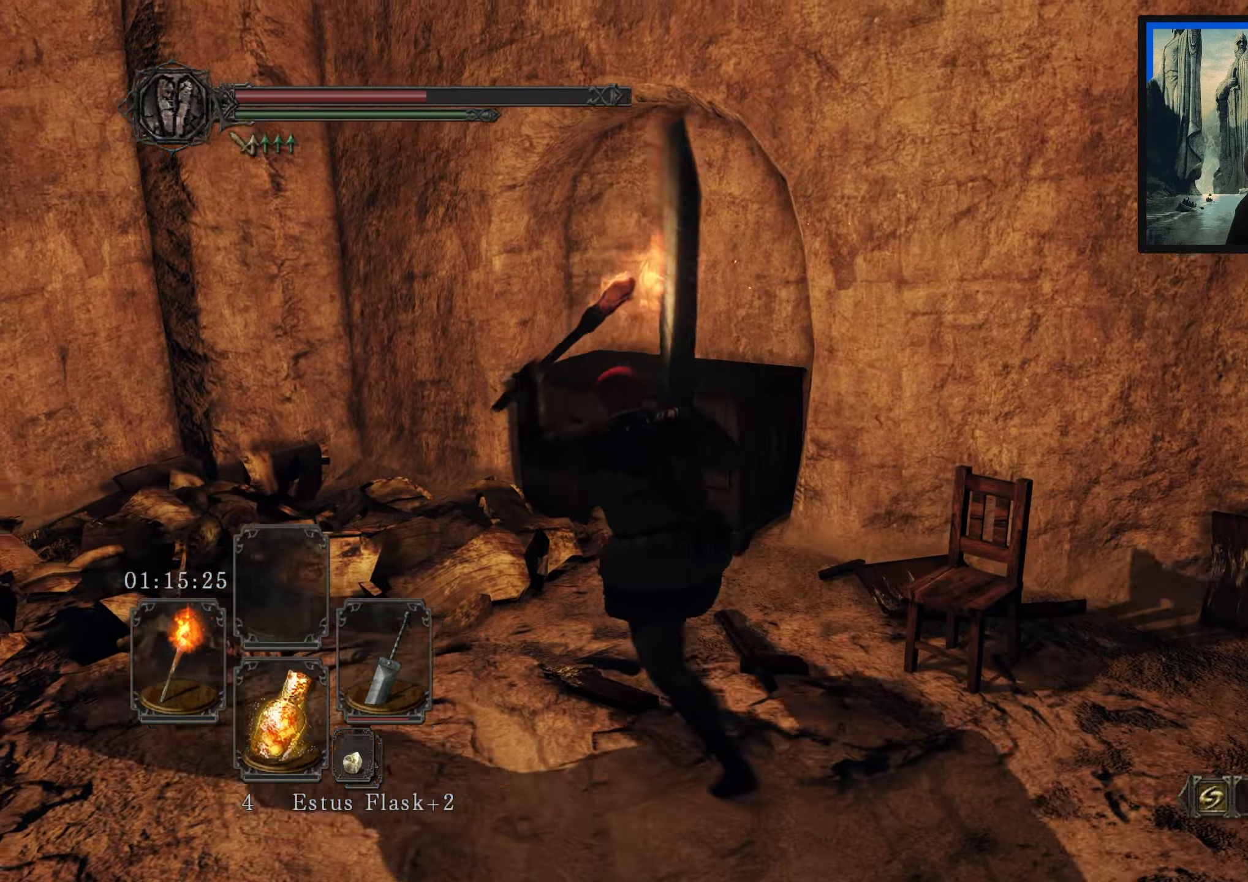
{"buttons": [], "left_stick": "up", "right_stick": "down-right", "events": [[233, "left_stick", "up"], [283, "R1", "down"], [367, "R1", "up"]]}
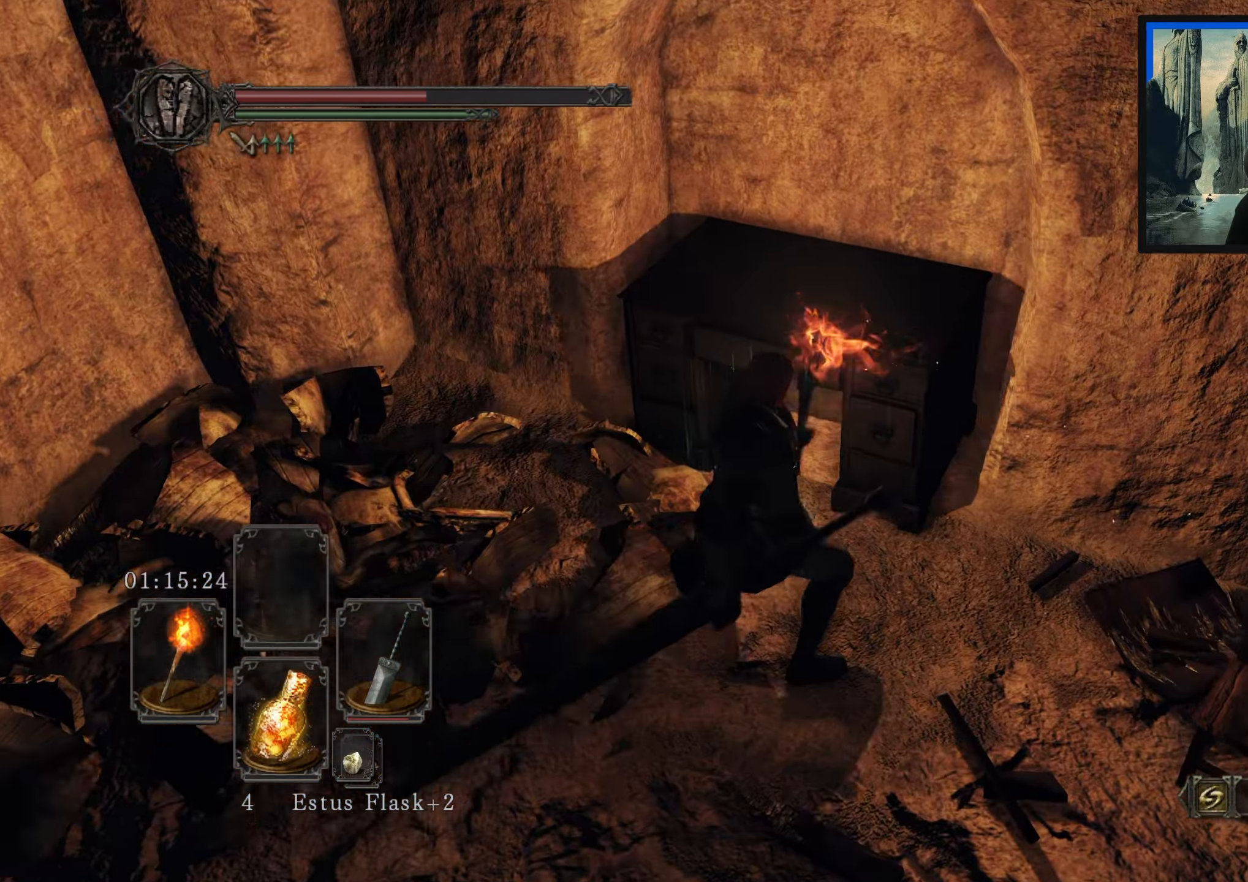
{"buttons": [], "left_stick": "up-left", "right_stick": "center", "events": [[217, "right_stick", "center"], [283, "left_stick", "up-left"]]}
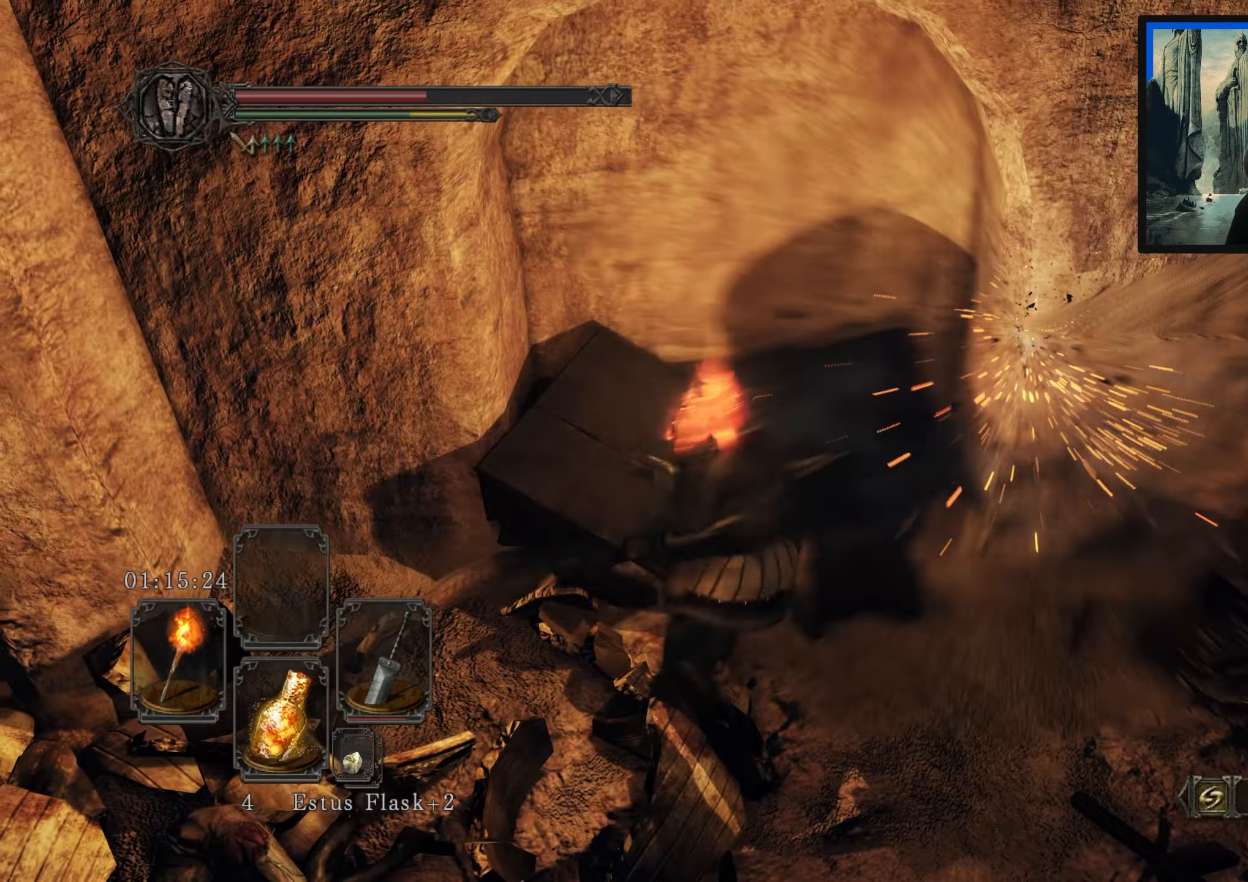
{"buttons": [], "left_stick": "center", "right_stick": "down", "events": [[284, "left_stick", "center"], [400, "right_stick", "down"]]}
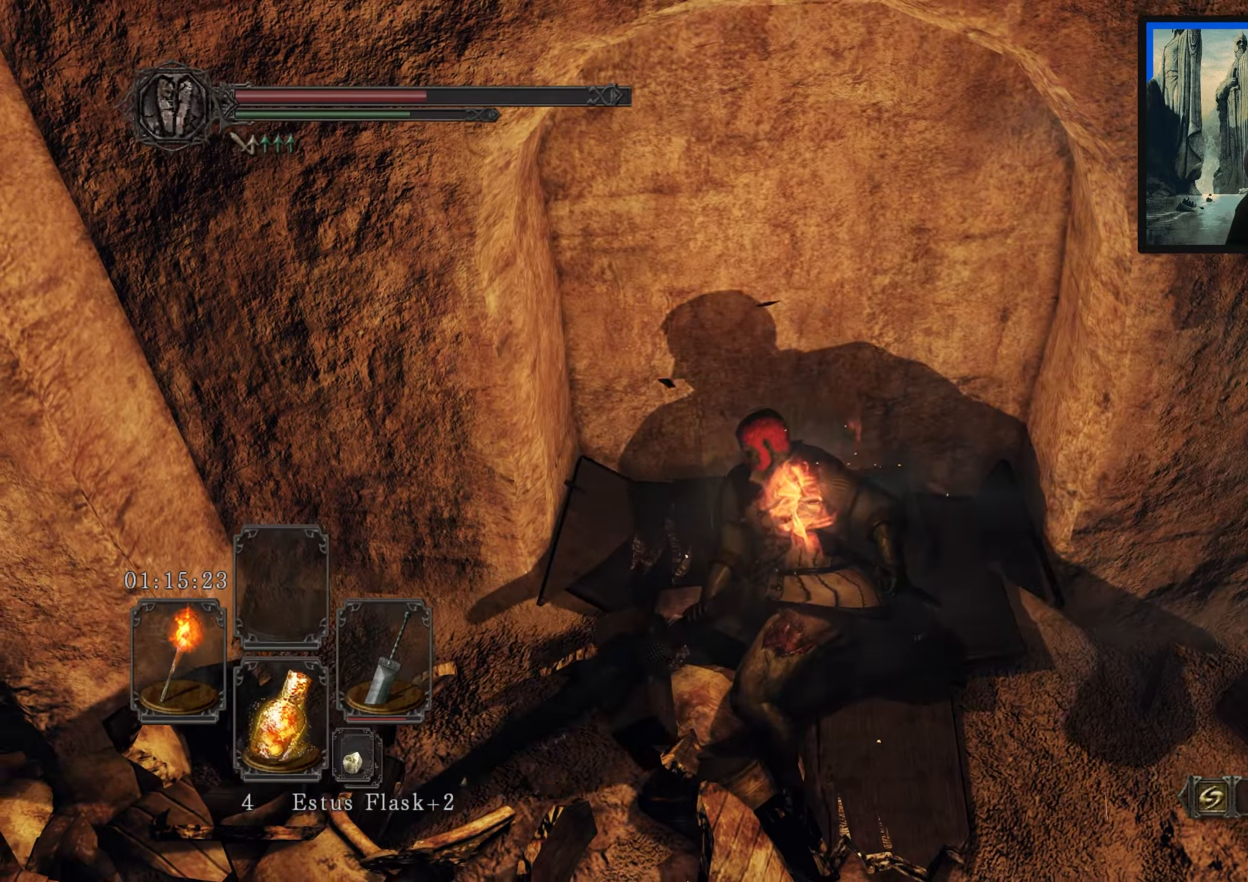
{"buttons": [], "left_stick": "right", "right_stick": "up-right", "events": [[100, "right_stick", "center"], [184, "left_stick", "right"], [350, "right_stick", "right"], [484, "right_stick", "up-right"]]}
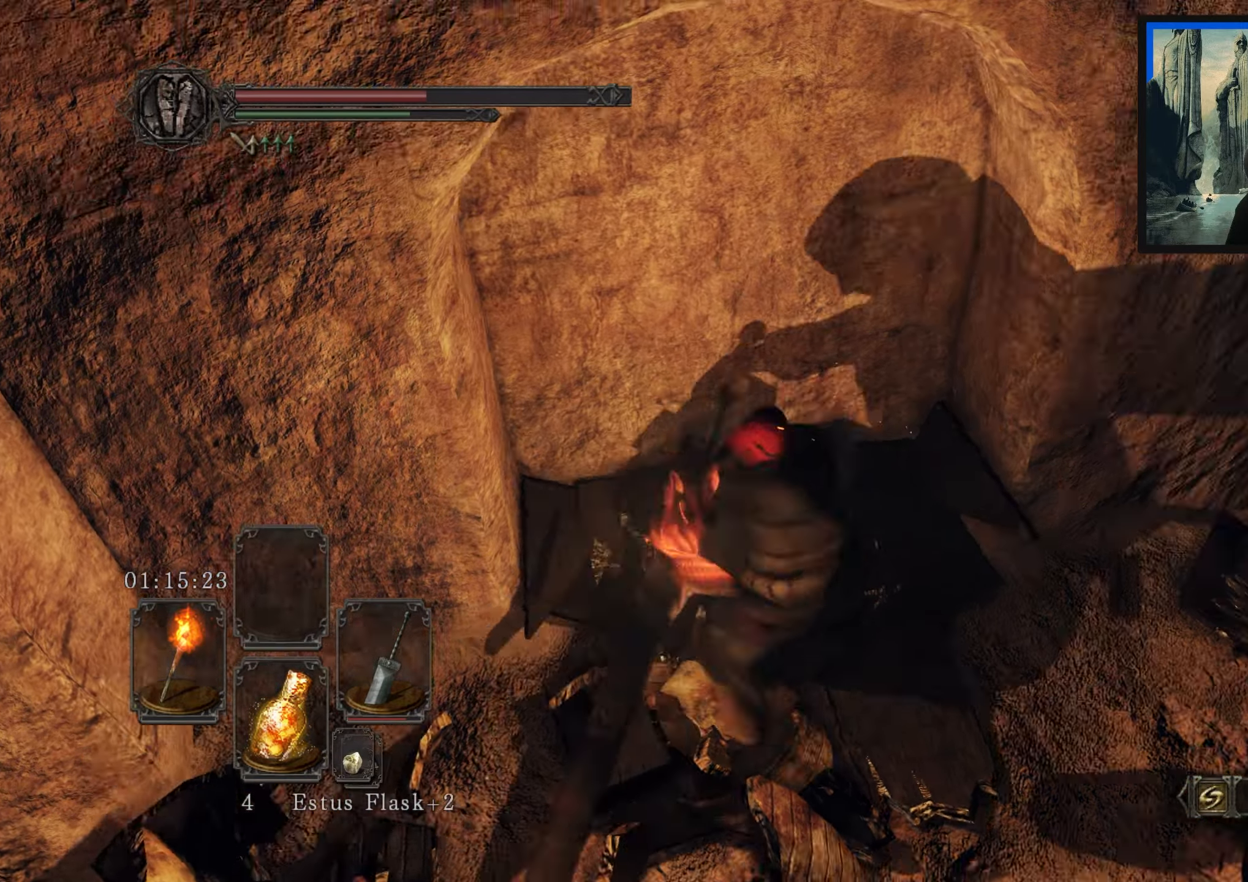
{"buttons": [], "left_stick": "up", "right_stick": "center", "events": [[117, "right_stick", "up-left"], [134, "left_stick", "up"], [300, "left_stick", "up-left"], [317, "right_stick", "center"], [500, "left_stick", "up"]]}
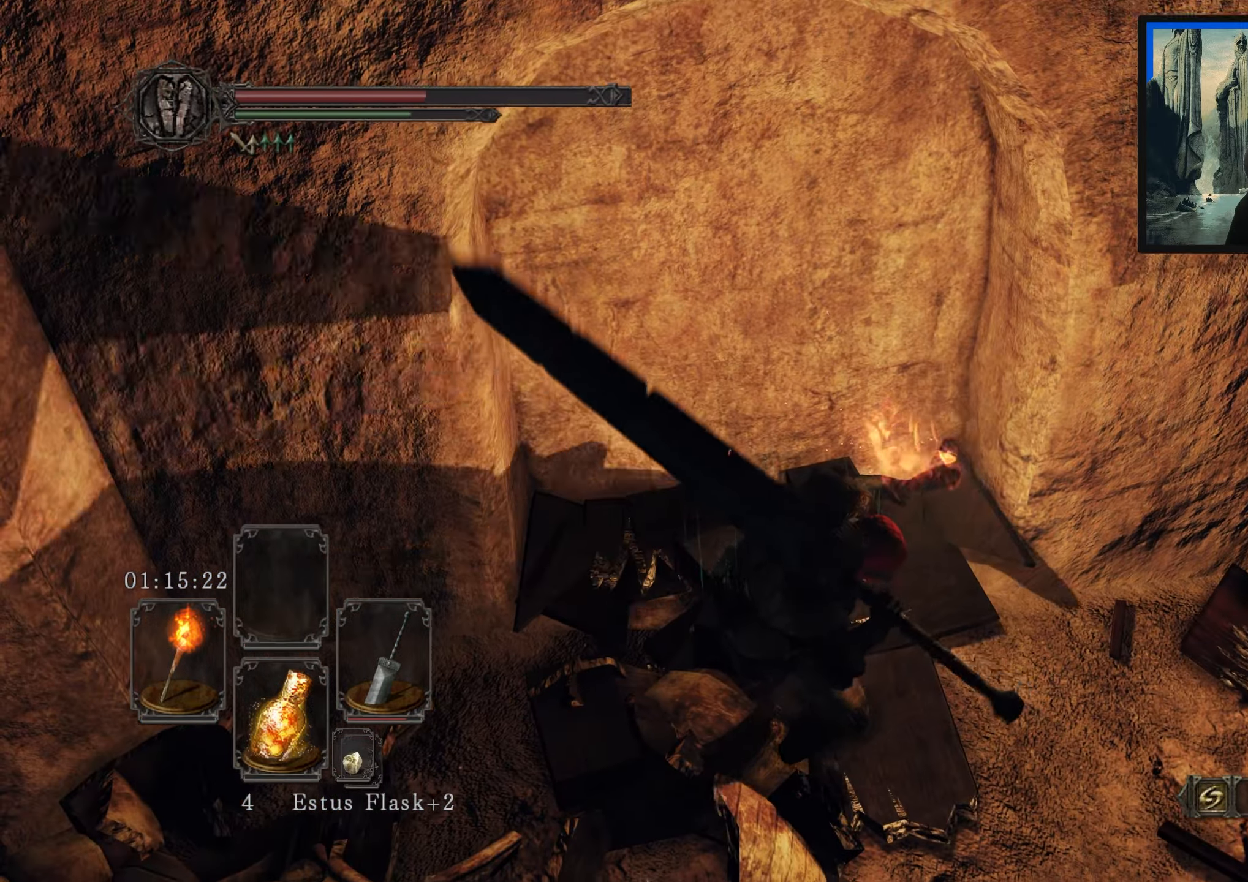
{"buttons": [], "left_stick": "up-left", "right_stick": "center", "events": [[417, "left_stick", "up-left"]]}
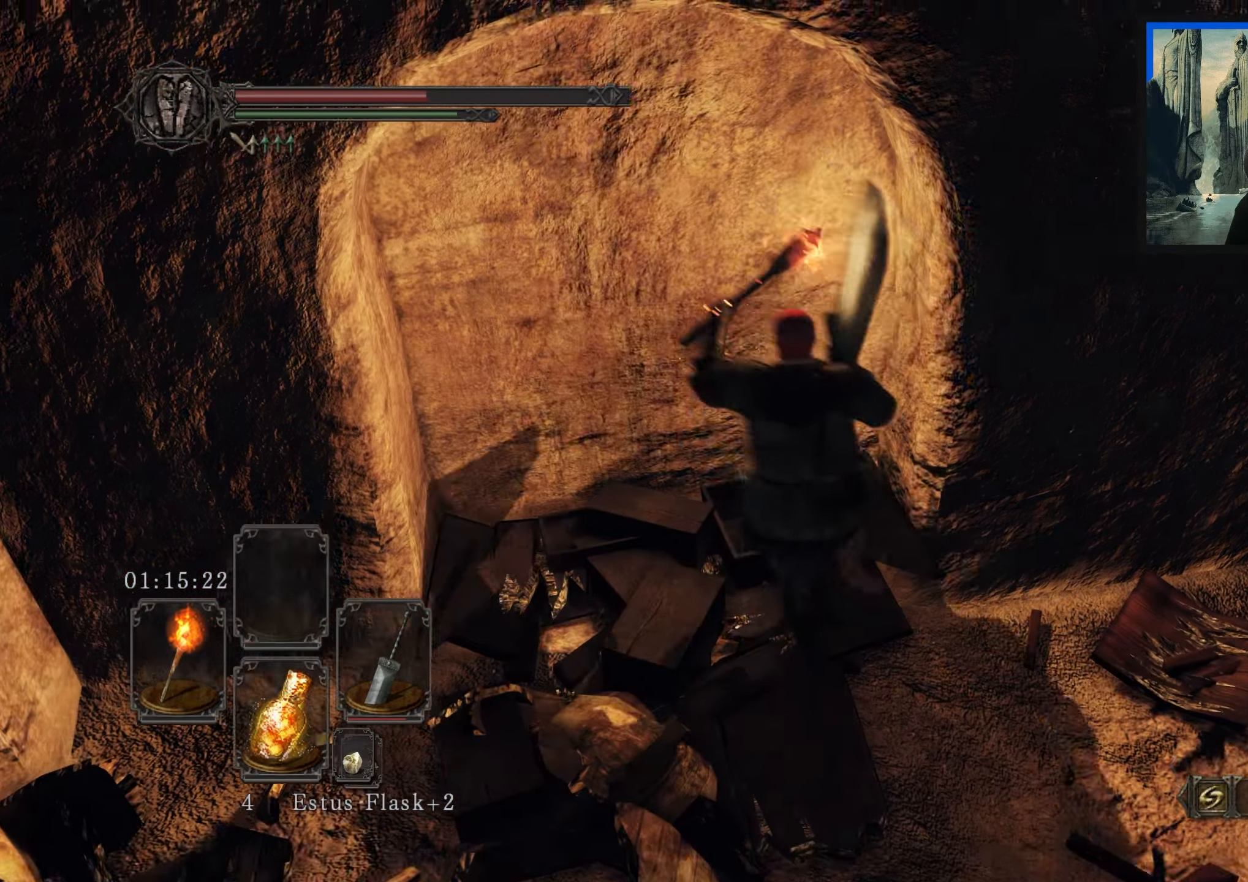
{"buttons": ["A"], "left_stick": "up-left", "right_stick": "center", "events": [[17, "A", "down"], [117, "A", "up"], [234, "A", "down"], [317, "A", "up"], [434, "A", "down"]]}
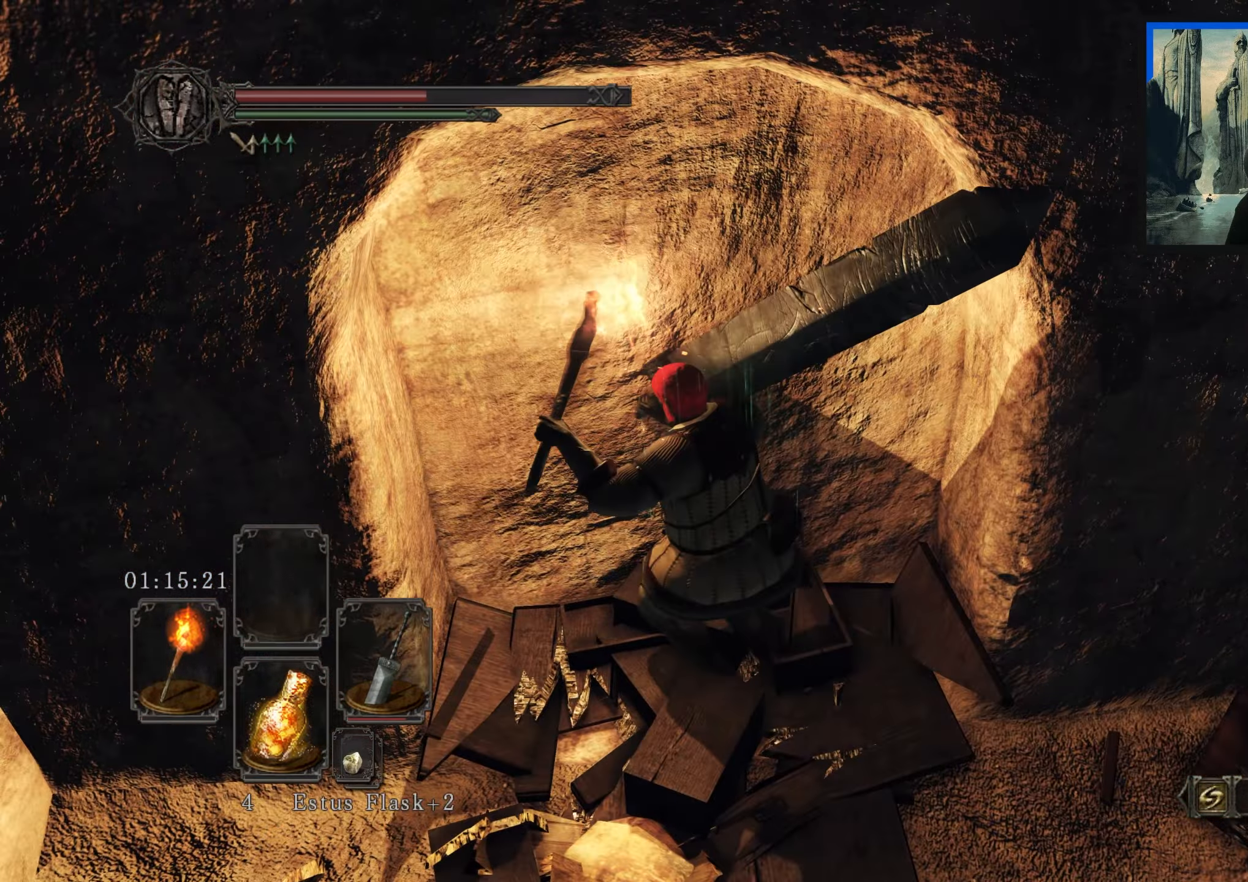
{"buttons": [], "left_stick": "down-left", "right_stick": "up-left", "events": [[17, "A", "up"], [84, "A", "down"], [150, "A", "up"], [234, "left_stick", "down-left"], [350, "right_stick", "left"], [484, "right_stick", "up-left"]]}
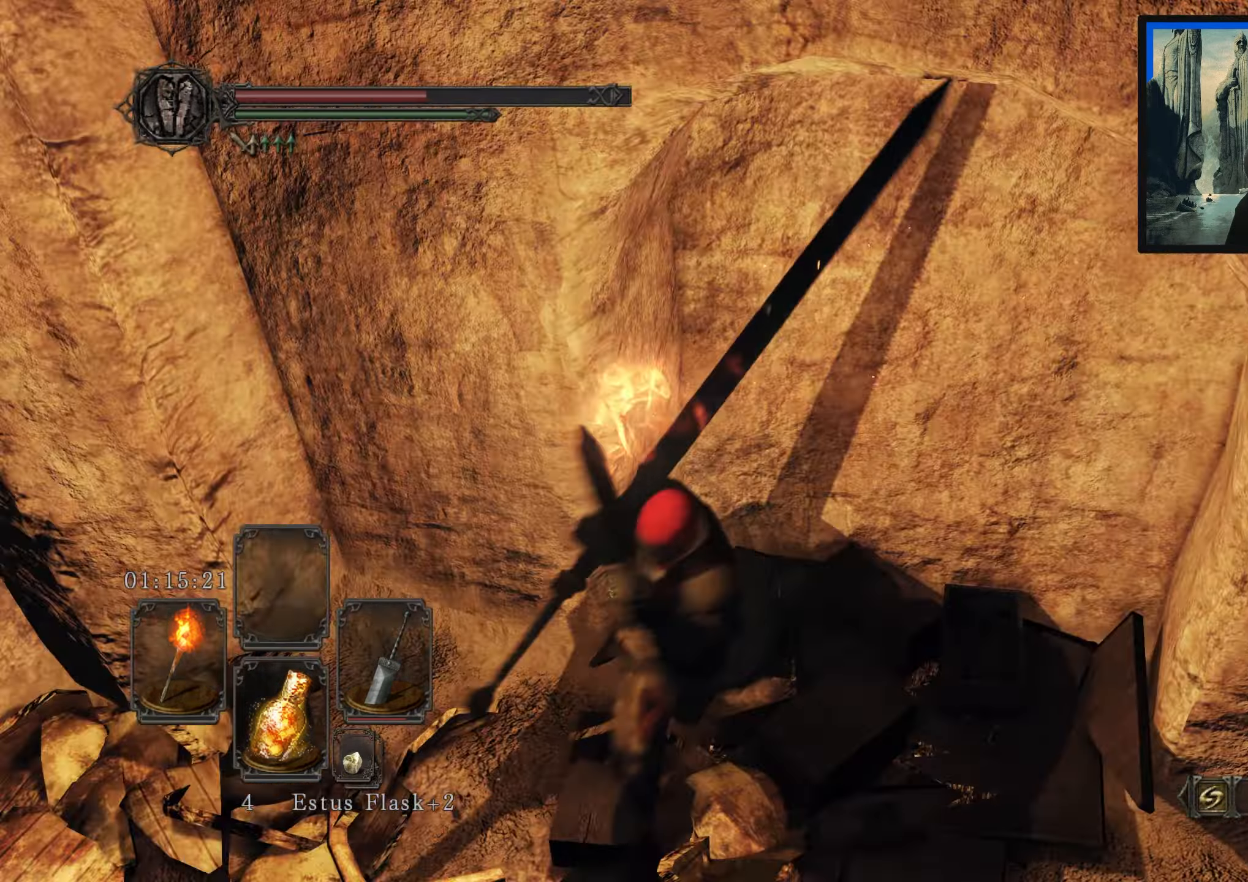
{"buttons": ["A"], "left_stick": "up-left", "right_stick": "center", "events": [[117, "left_stick", "left"], [250, "left_stick", "up-left"], [267, "right_stick", "center"], [500, "A", "down"]]}
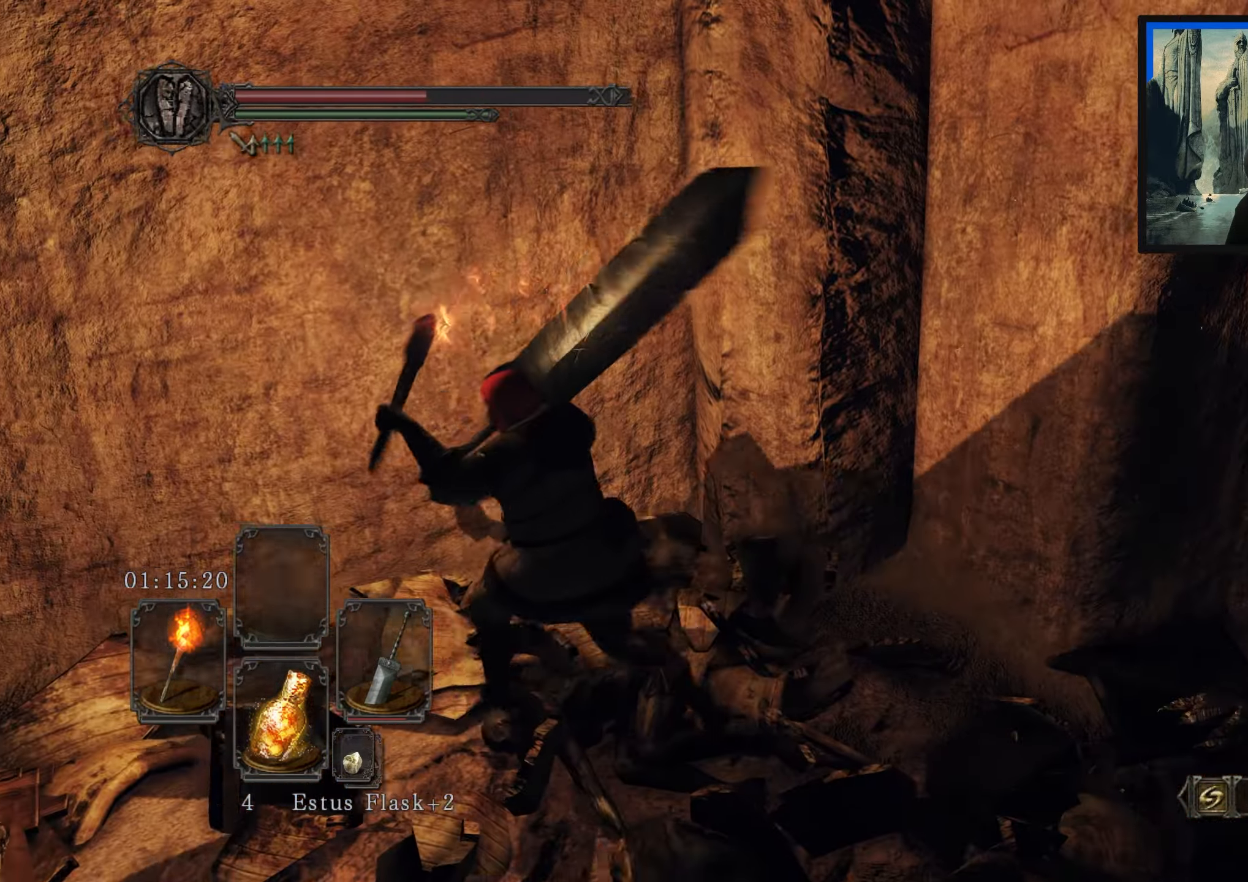
{"buttons": [], "left_stick": "up-left", "right_stick": "center", "events": [[67, "A", "up"], [150, "A", "down"], [267, "A", "up"], [350, "A", "down"], [434, "A", "up"]]}
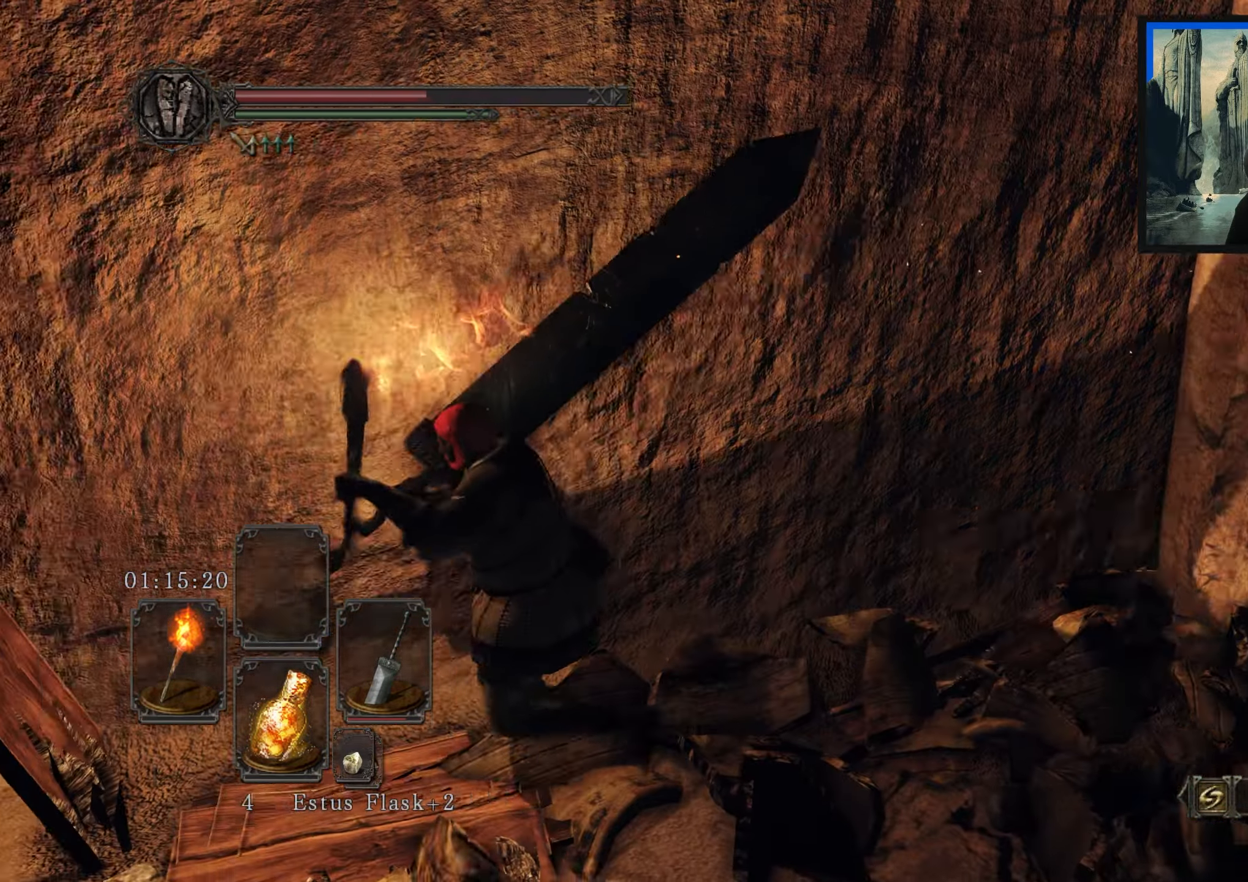
{"buttons": [], "left_stick": "up-left", "right_stick": "center", "events": [[34, "A", "down"], [150, "A", "up"], [217, "A", "down"], [300, "A", "up"], [384, "A", "down"], [450, "A", "up"]]}
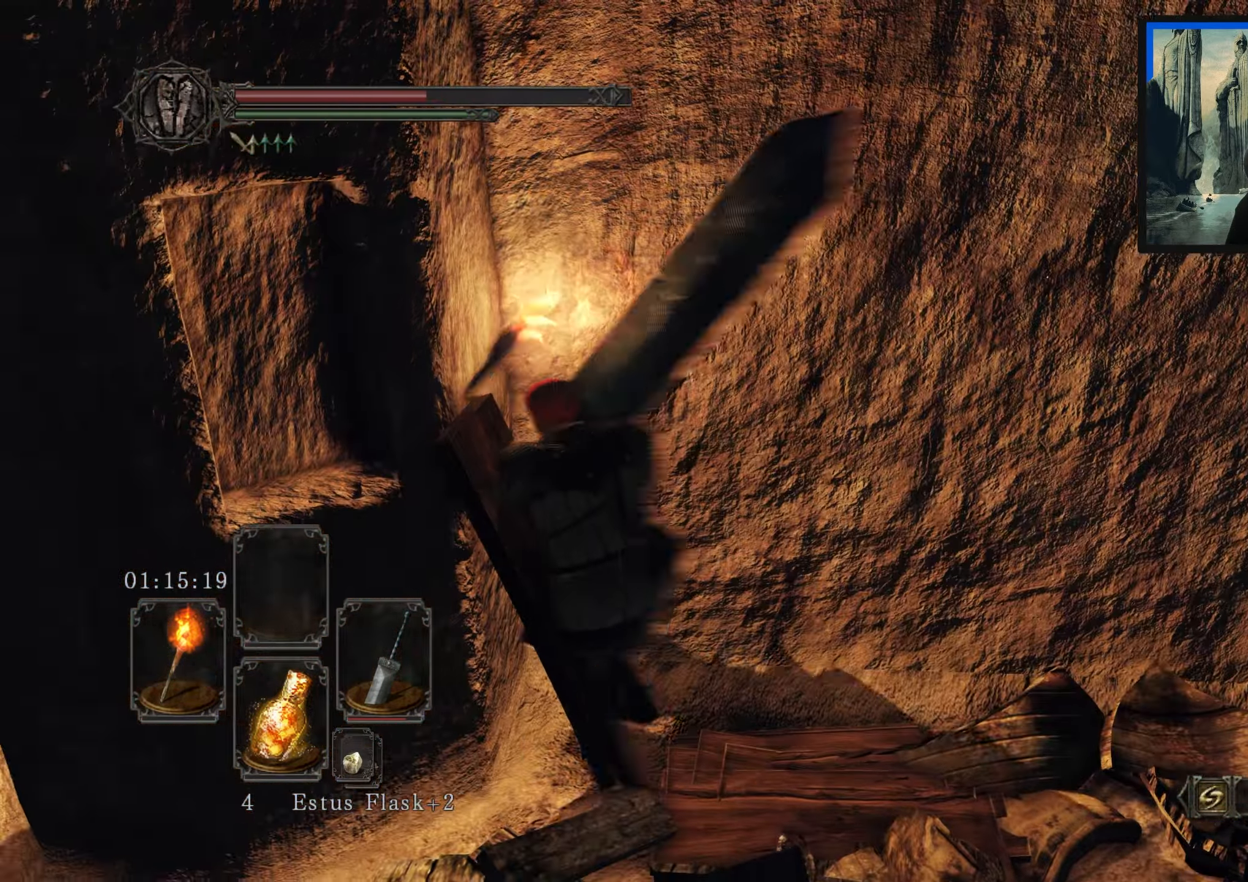
{"buttons": [], "left_stick": "down-left", "right_stick": "left", "events": [[17, "A", "down"], [84, "A", "up"], [150, "left_stick", "down-left"], [284, "right_stick", "left"]]}
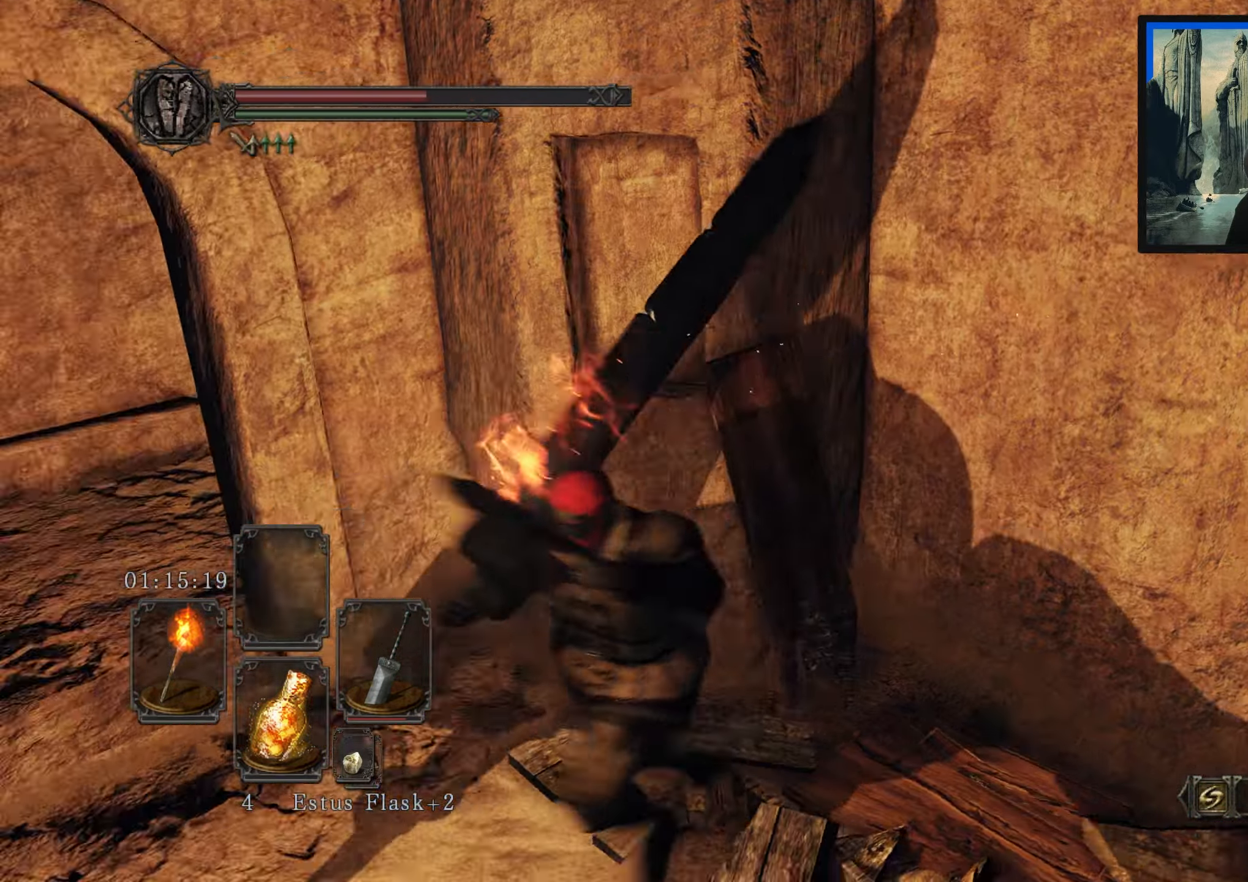
{"buttons": [], "left_stick": "up-left", "right_stick": "left", "events": [[50, "left_stick", "left"], [234, "left_stick", "up-left"], [333, "right_stick", "center"], [450, "right_stick", "left"]]}
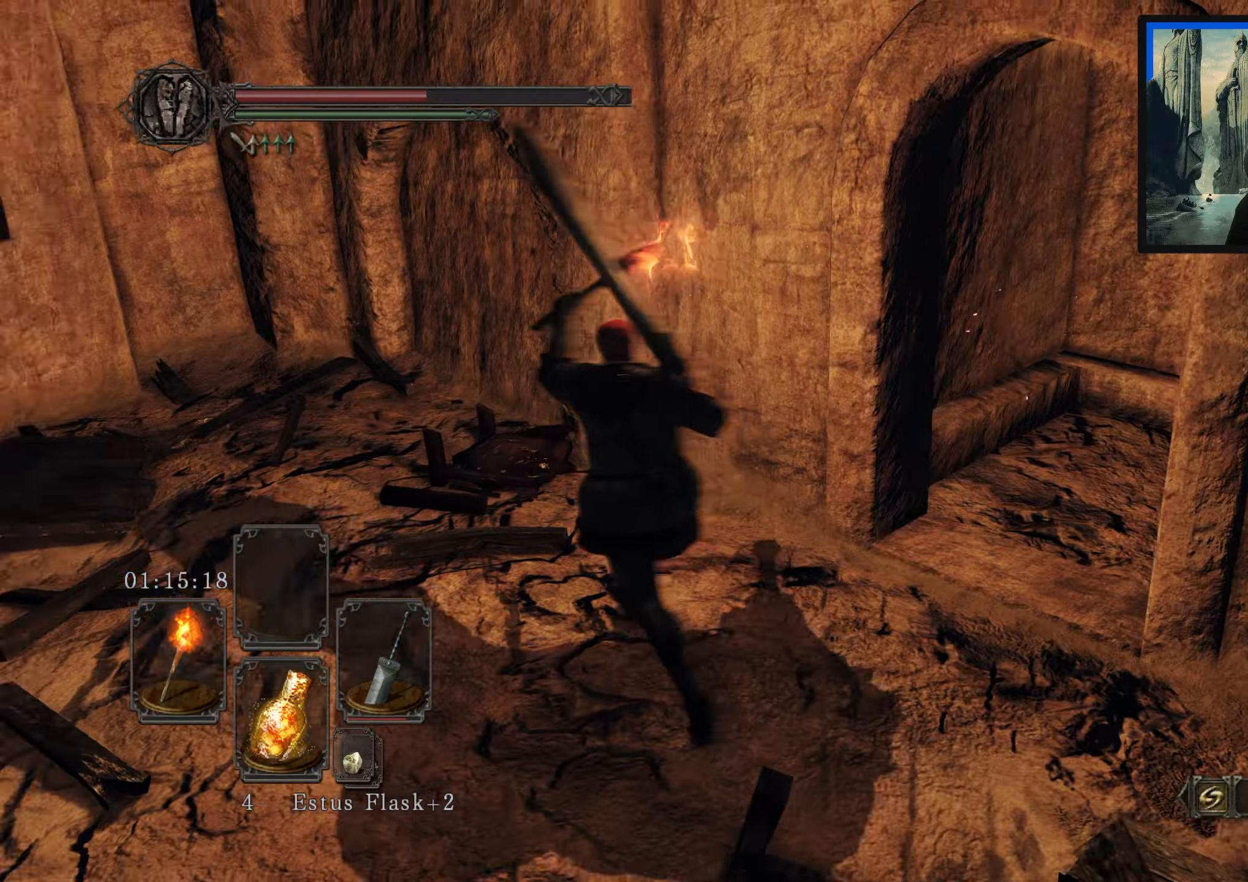
{"buttons": [], "left_stick": "up-left", "right_stick": "center", "events": [[283, "right_stick", "center"]]}
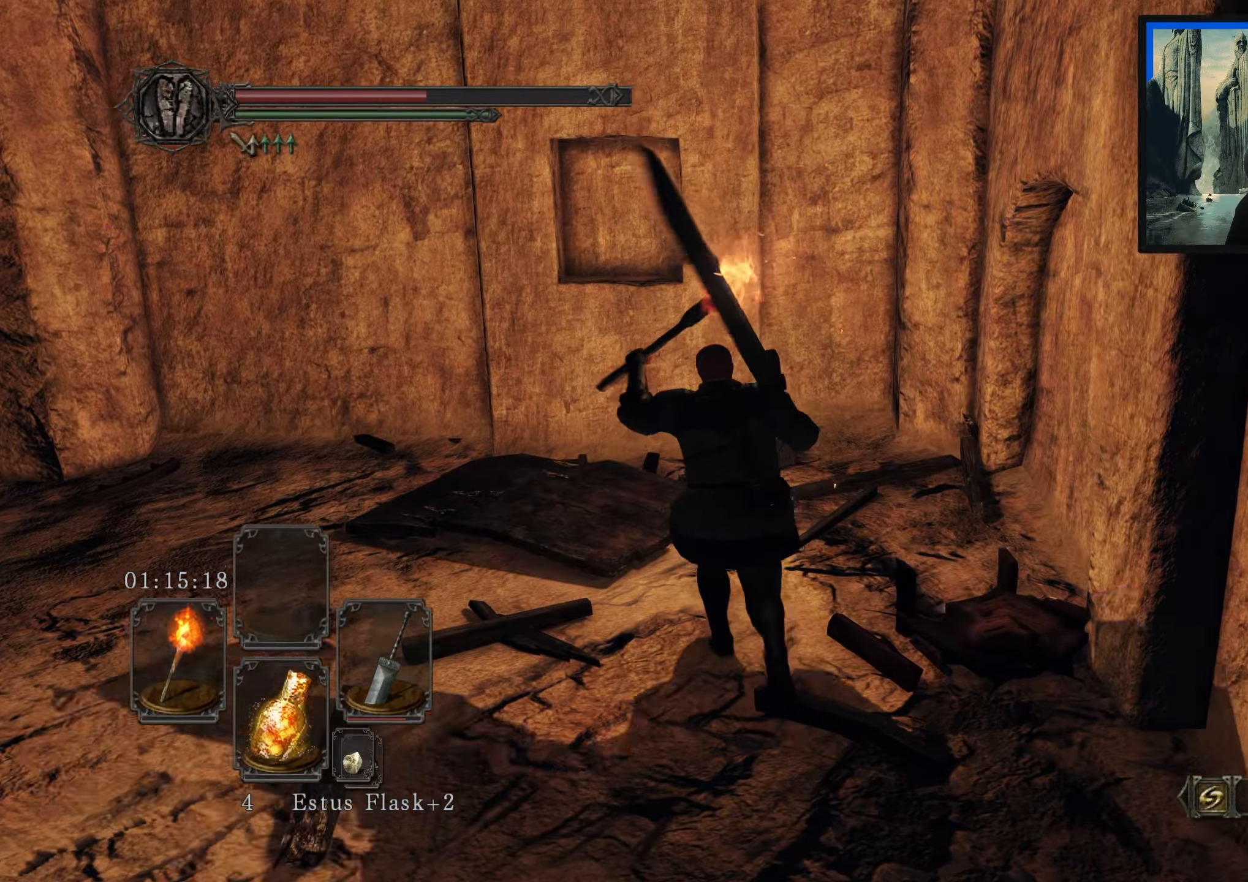
{"buttons": [], "left_stick": "up", "right_stick": "center", "events": [[33, "right_stick", "left"], [300, "right_stick", "center"], [433, "left_stick", "up"], [450, "A", "down"], [500, "A", "up"]]}
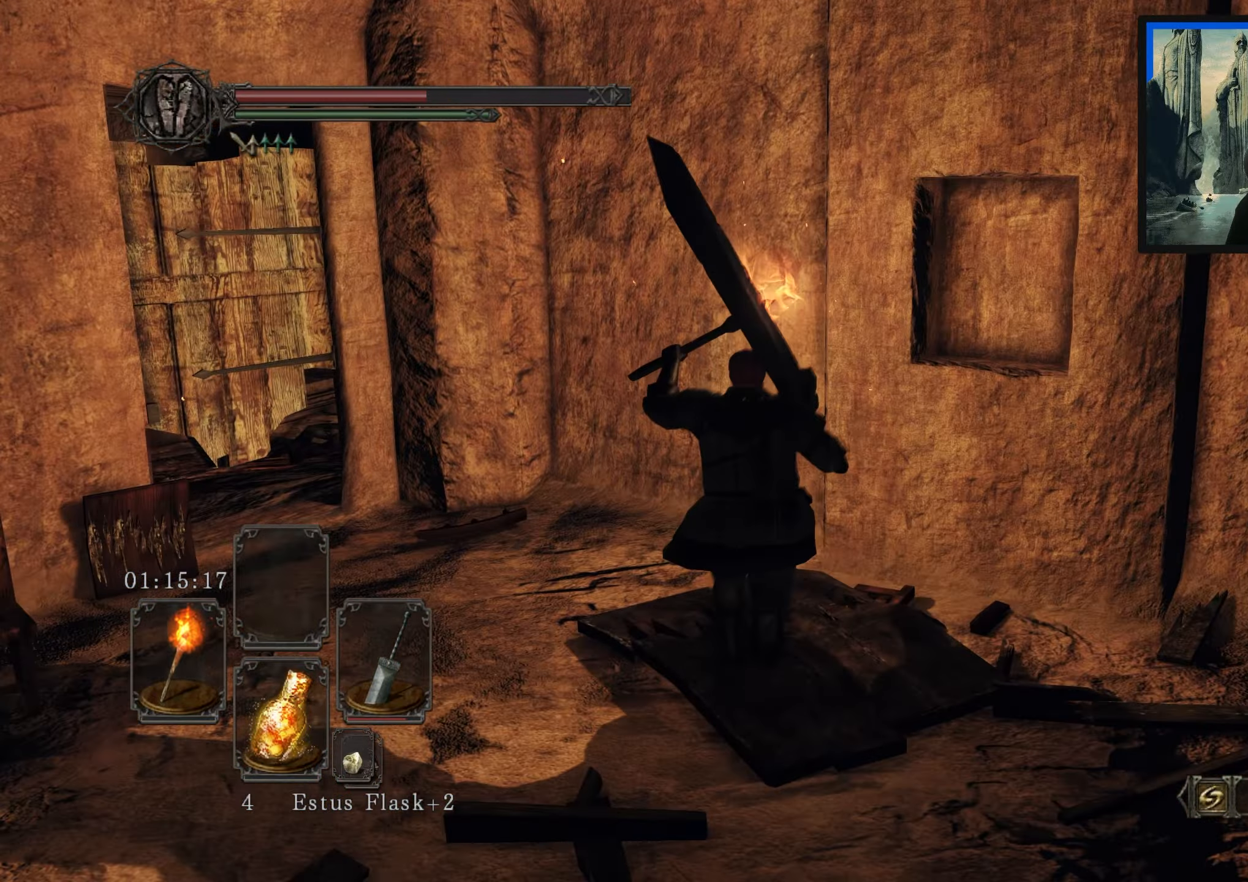
{"buttons": [], "left_stick": "up-left", "right_stick": "center", "events": [[66, "left_stick", "up-right"], [150, "A", "down"], [216, "A", "up"], [216, "left_stick", "up"], [333, "A", "down"], [366, "left_stick", "up-left"], [416, "A", "up"]]}
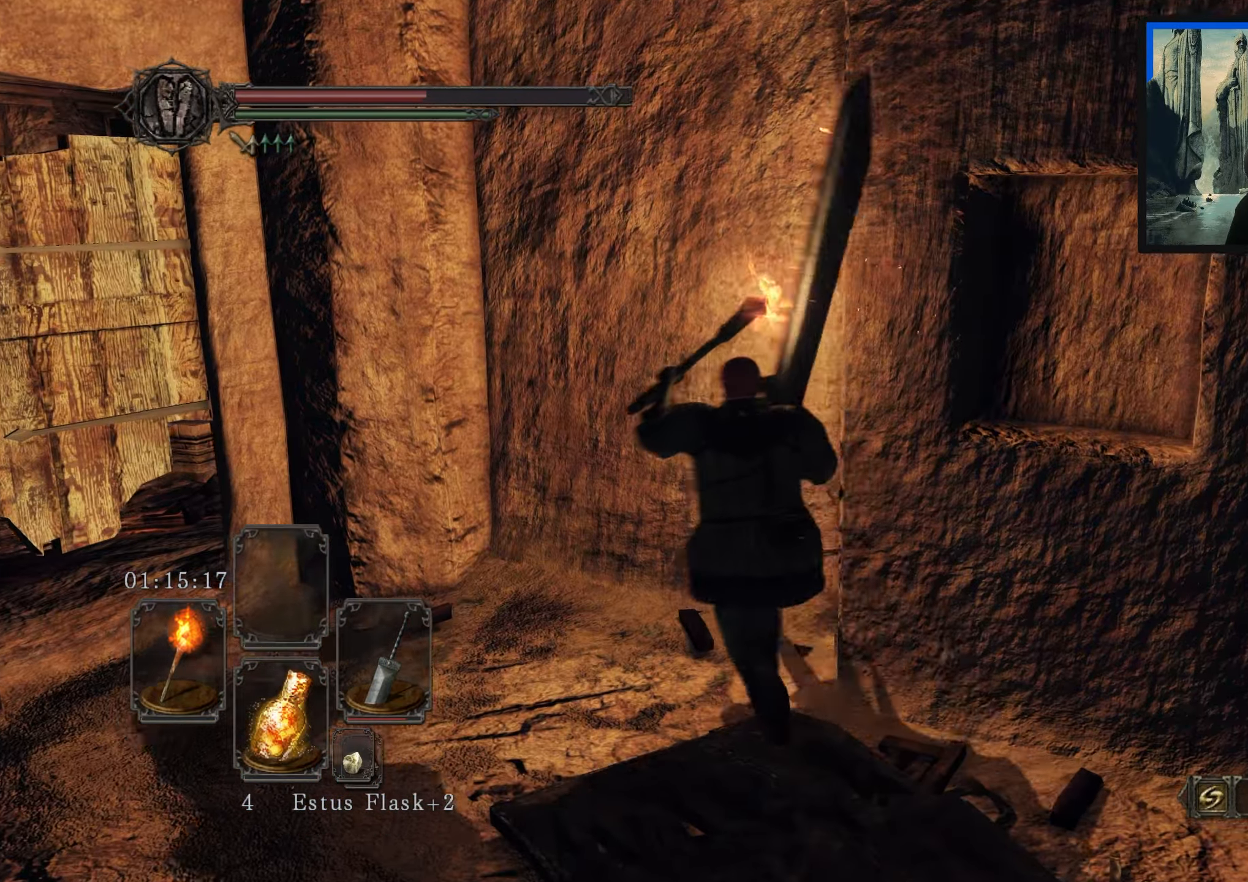
{"buttons": [], "left_stick": "up", "right_stick": "center", "events": [[16, "A", "down"], [50, "left_stick", "up"], [83, "A", "up"], [183, "A", "down"], [283, "A", "up"], [383, "A", "down"], [450, "A", "up"]]}
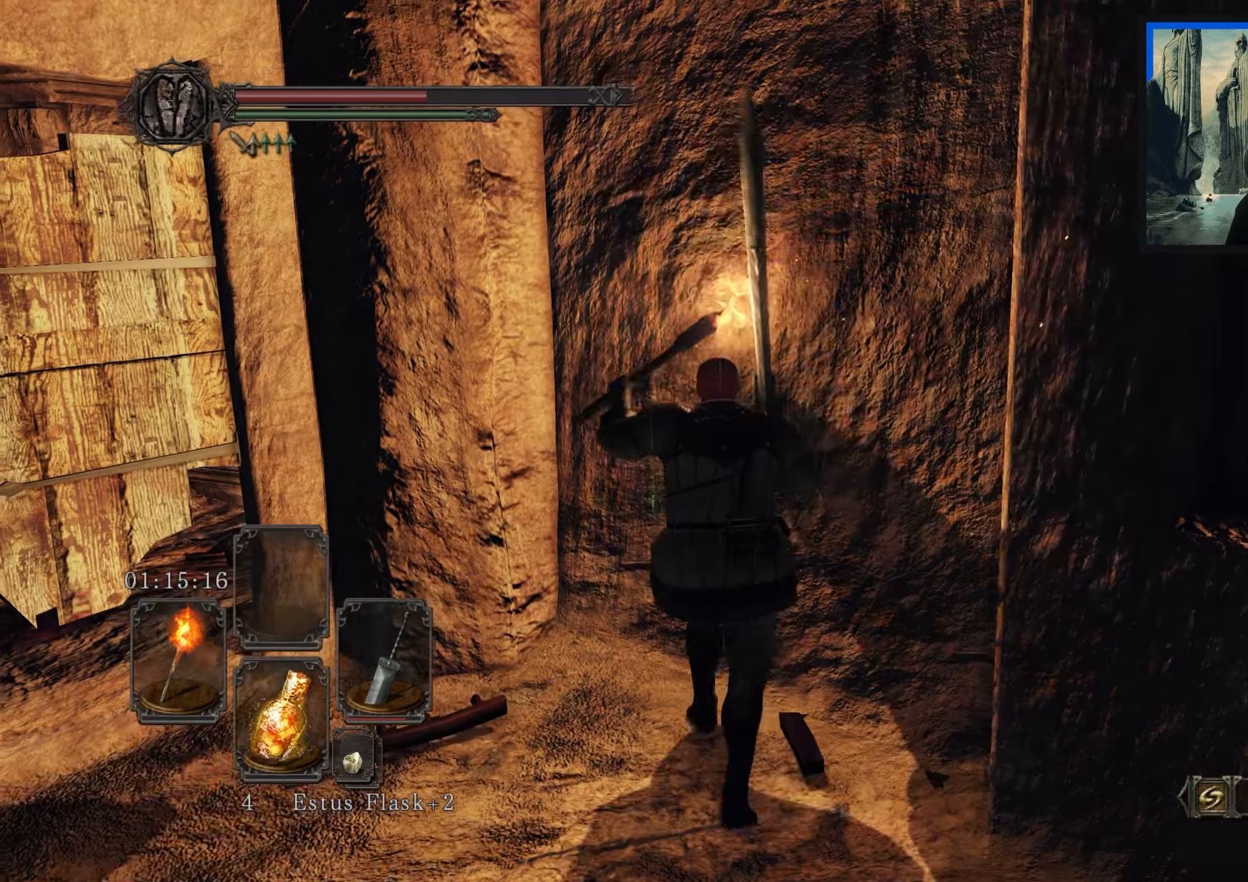
{"buttons": [], "left_stick": "up-left", "right_stick": "left", "events": [[50, "A", "down"], [66, "left_stick", "right"], [83, "A", "up"], [166, "left_stick", "down"], [266, "right_stick", "left"], [300, "left_stick", "left"], [416, "left_stick", "up-left"]]}
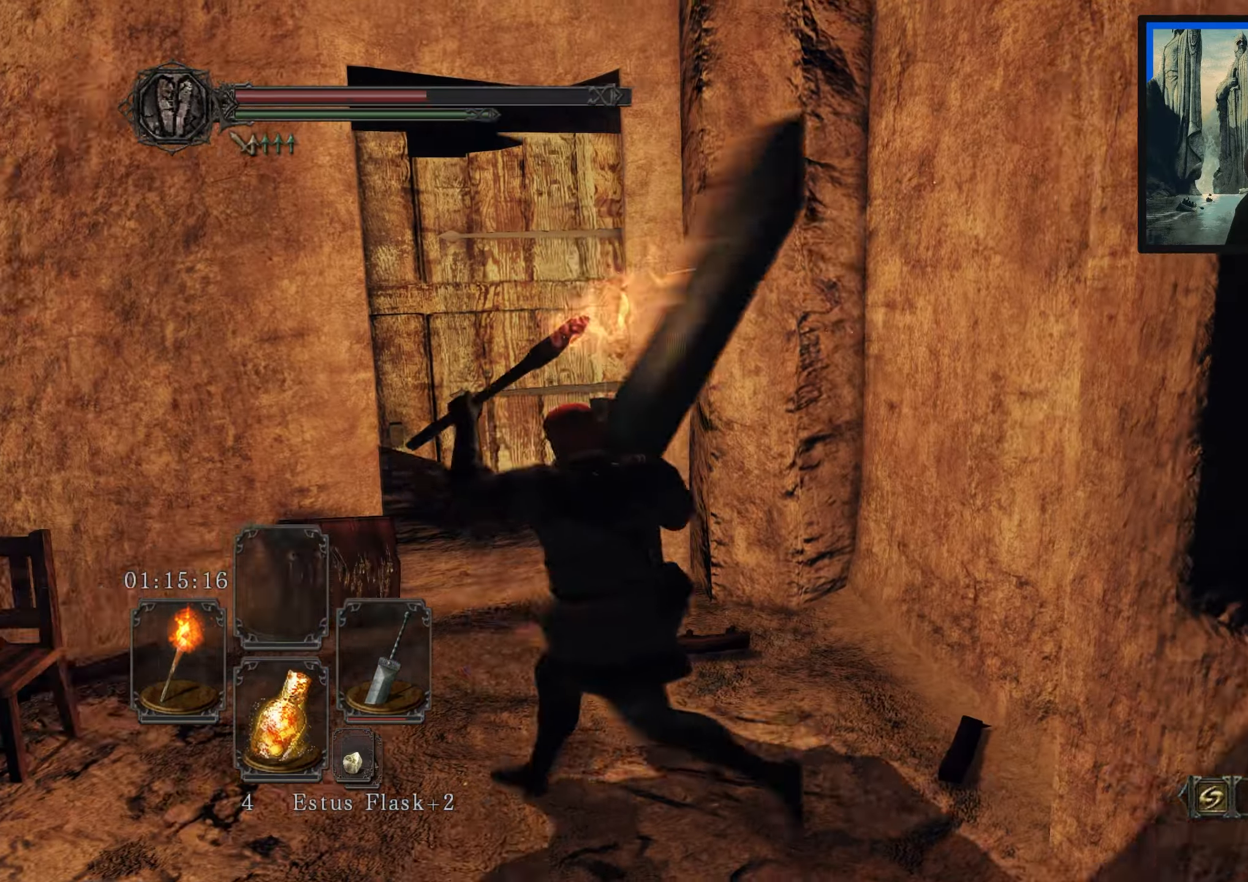
{"buttons": ["A"], "left_stick": "up", "right_stick": "center", "events": [[33, "right_stick", "center"], [116, "left_stick", "up"], [283, "A", "down"], [350, "A", "up"], [450, "A", "down"]]}
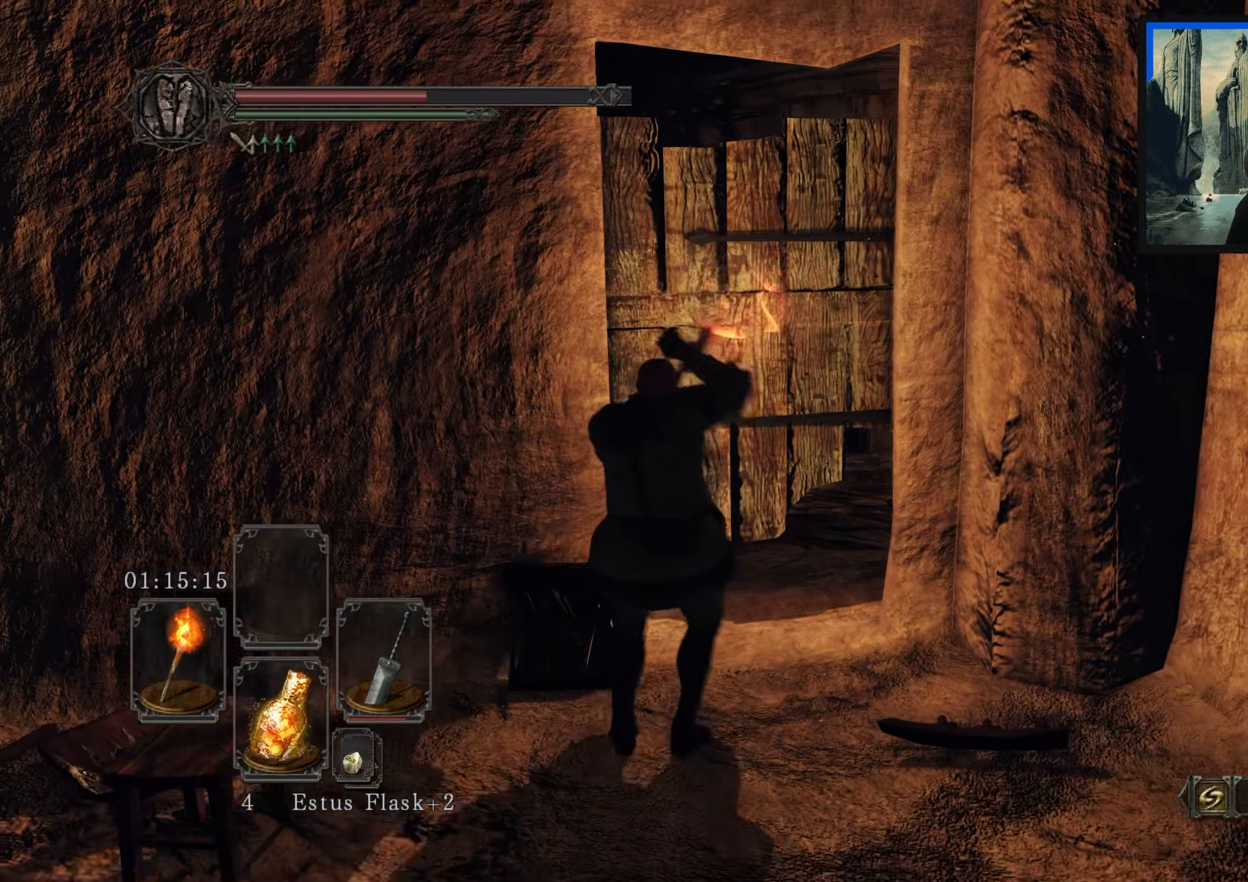
{"buttons": [], "left_stick": "up", "right_stick": "center", "events": [[16, "A", "up"]]}
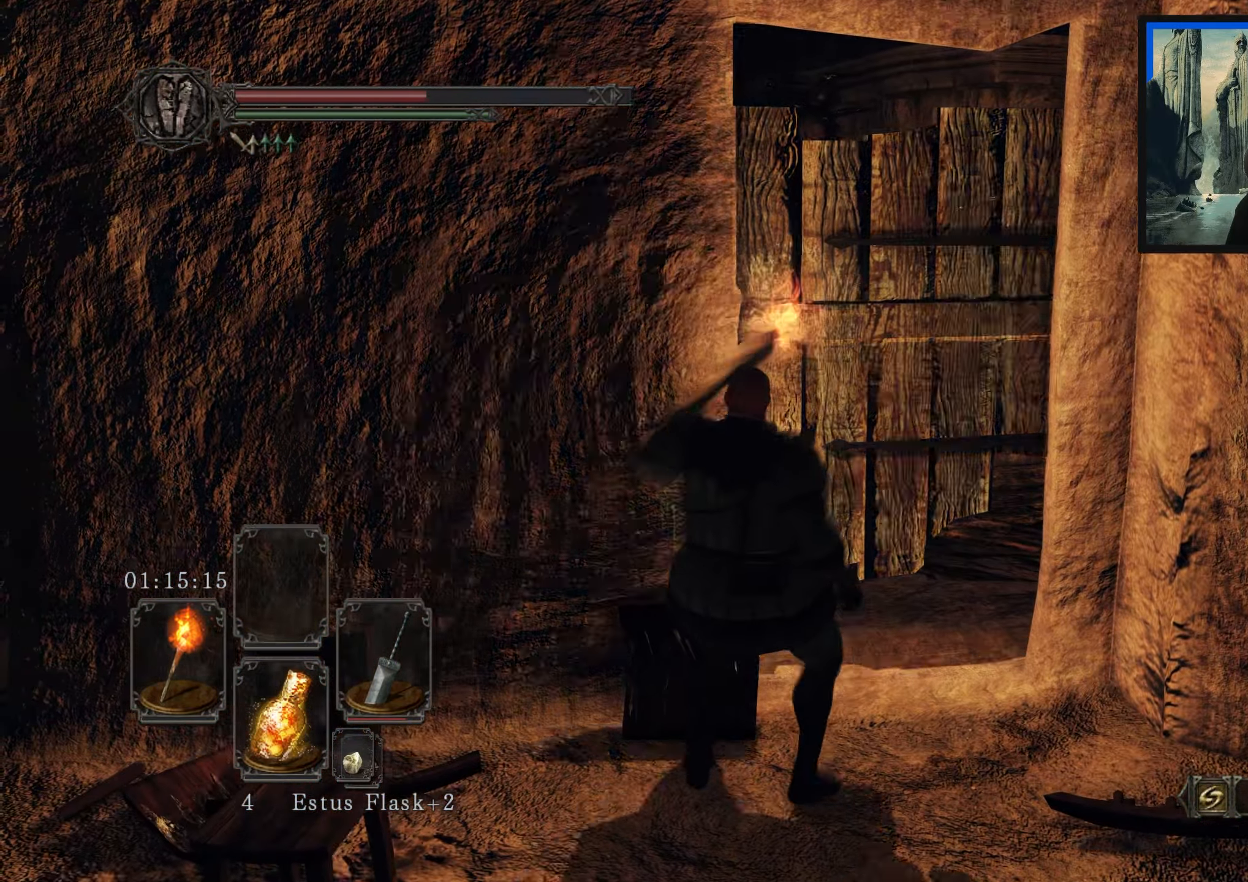
{"buttons": [], "left_stick": "up", "right_stick": "center", "events": []}
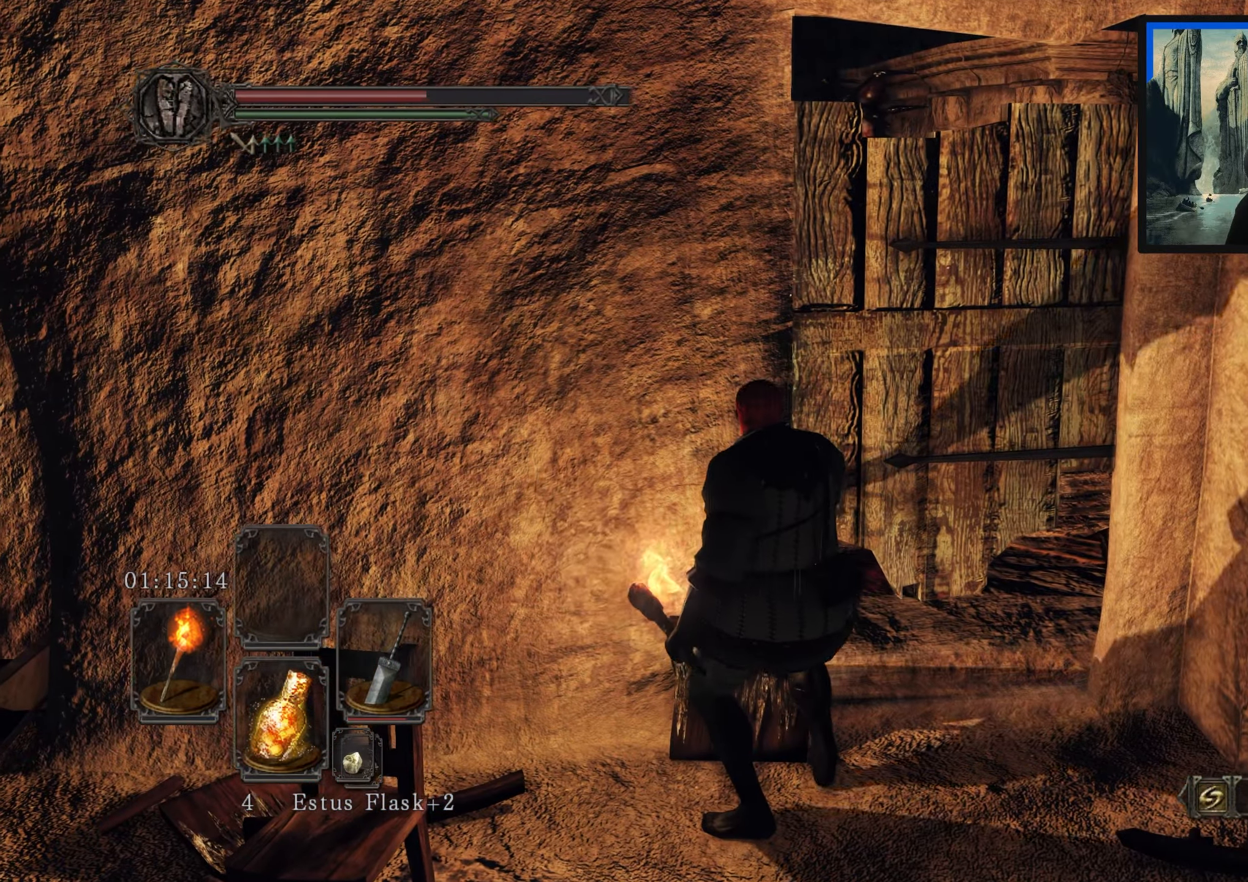
{"buttons": [], "left_stick": "center", "right_stick": "right", "events": [[266, "left_stick", "center"], [416, "right_stick", "right"]]}
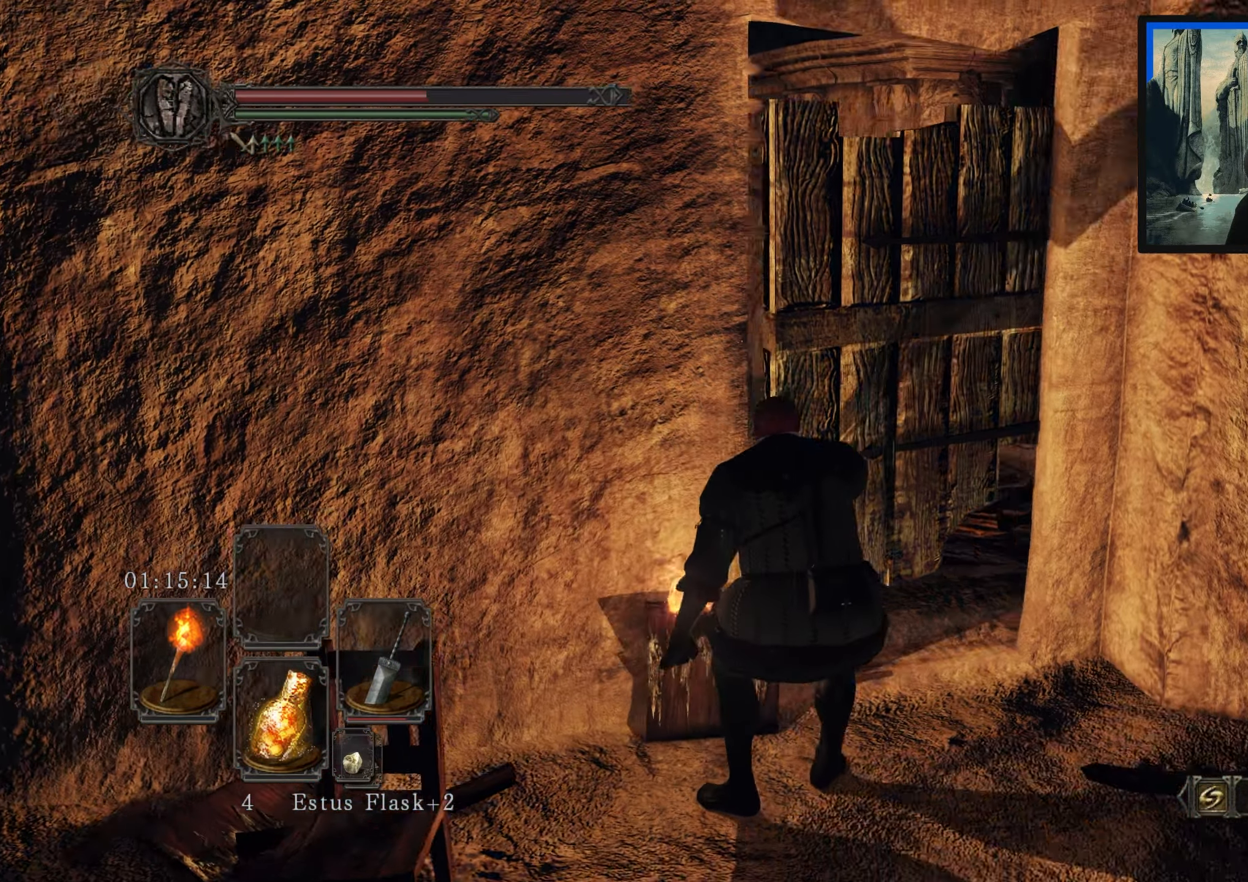
{"buttons": [], "left_stick": "center", "right_stick": "center", "events": [[116, "right_stick", "center"]]}
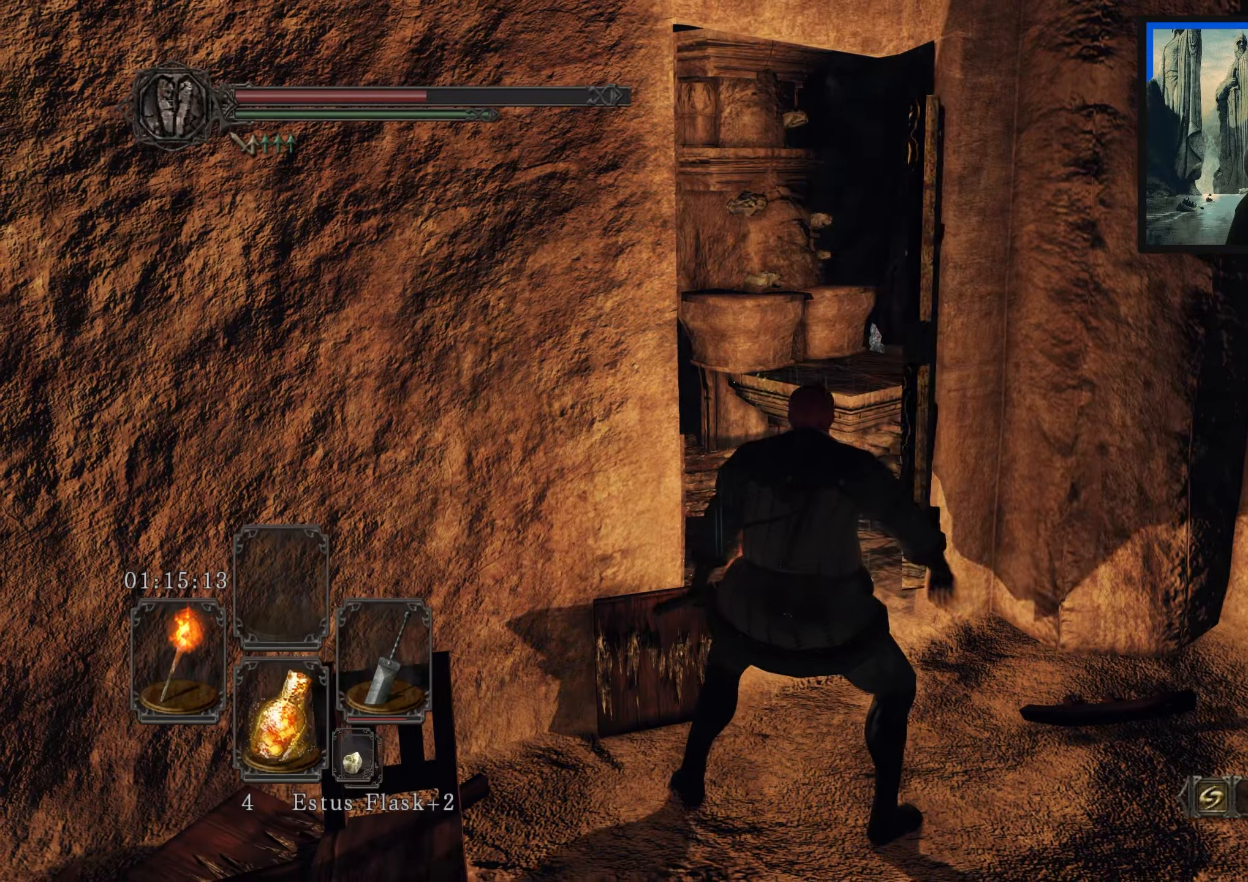
{"buttons": [], "left_stick": "up-right", "right_stick": "down-left", "events": [[333, "left_stick", "up-right"], [350, "right_stick", "down-left"]]}